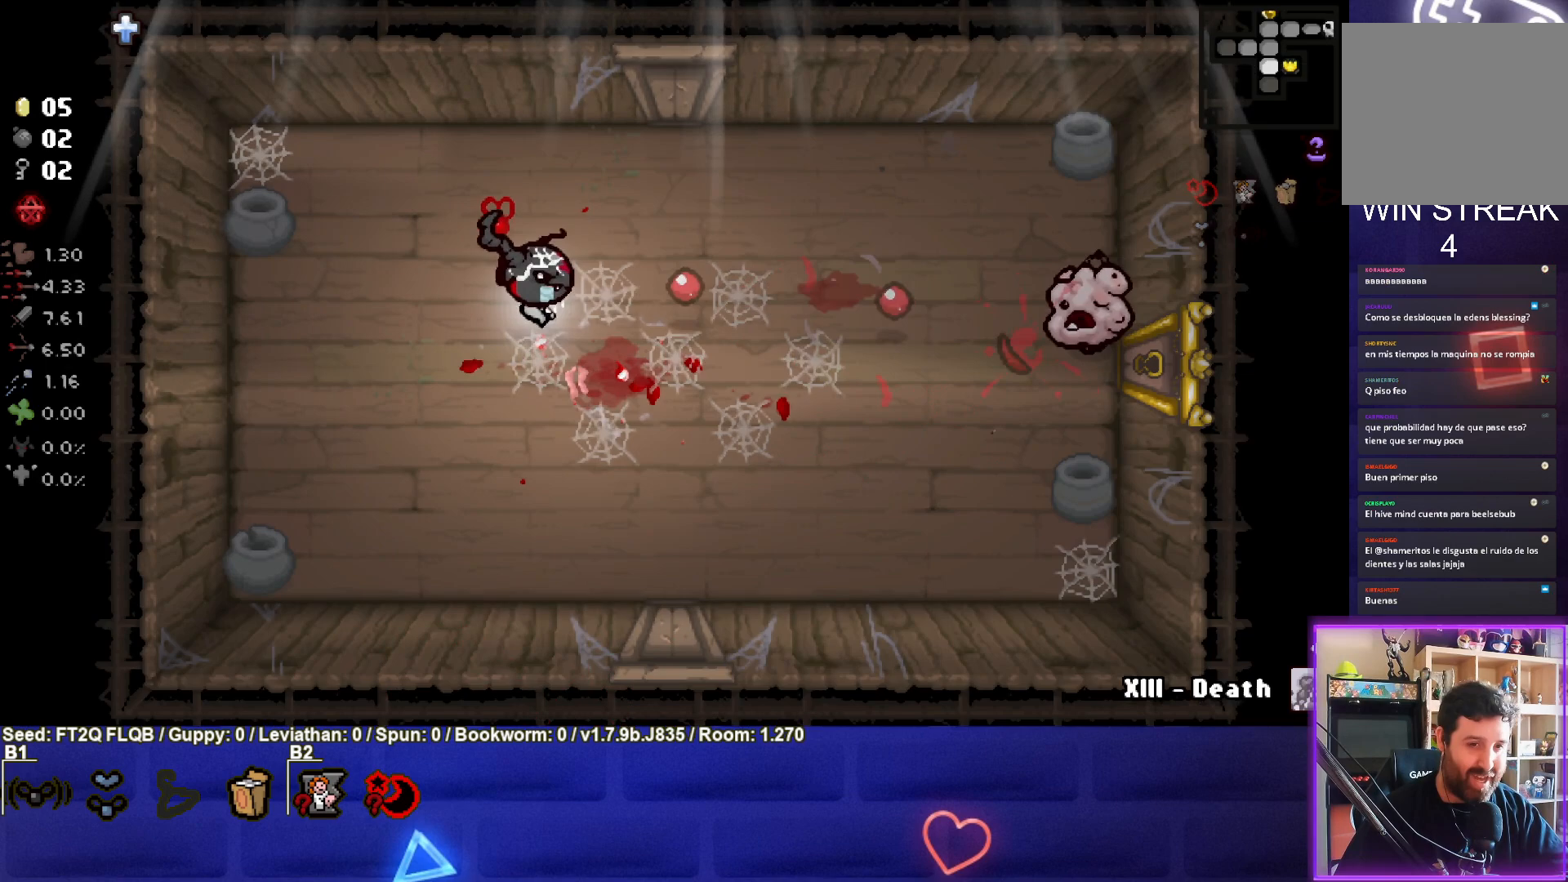
Gameplay with a controller (PlayStation layout); each line is a JSON object with the inputs held at the frame after it. "events" lists button and stick changes between this image and that frame as [ms after this image, input, new state], when the widget could be followed in between. Not read: L3 R3 right_stick.
{"buttons": ["CIRCLE"], "left_stick": "center", "events": [[483, "left_stick", "center"]]}
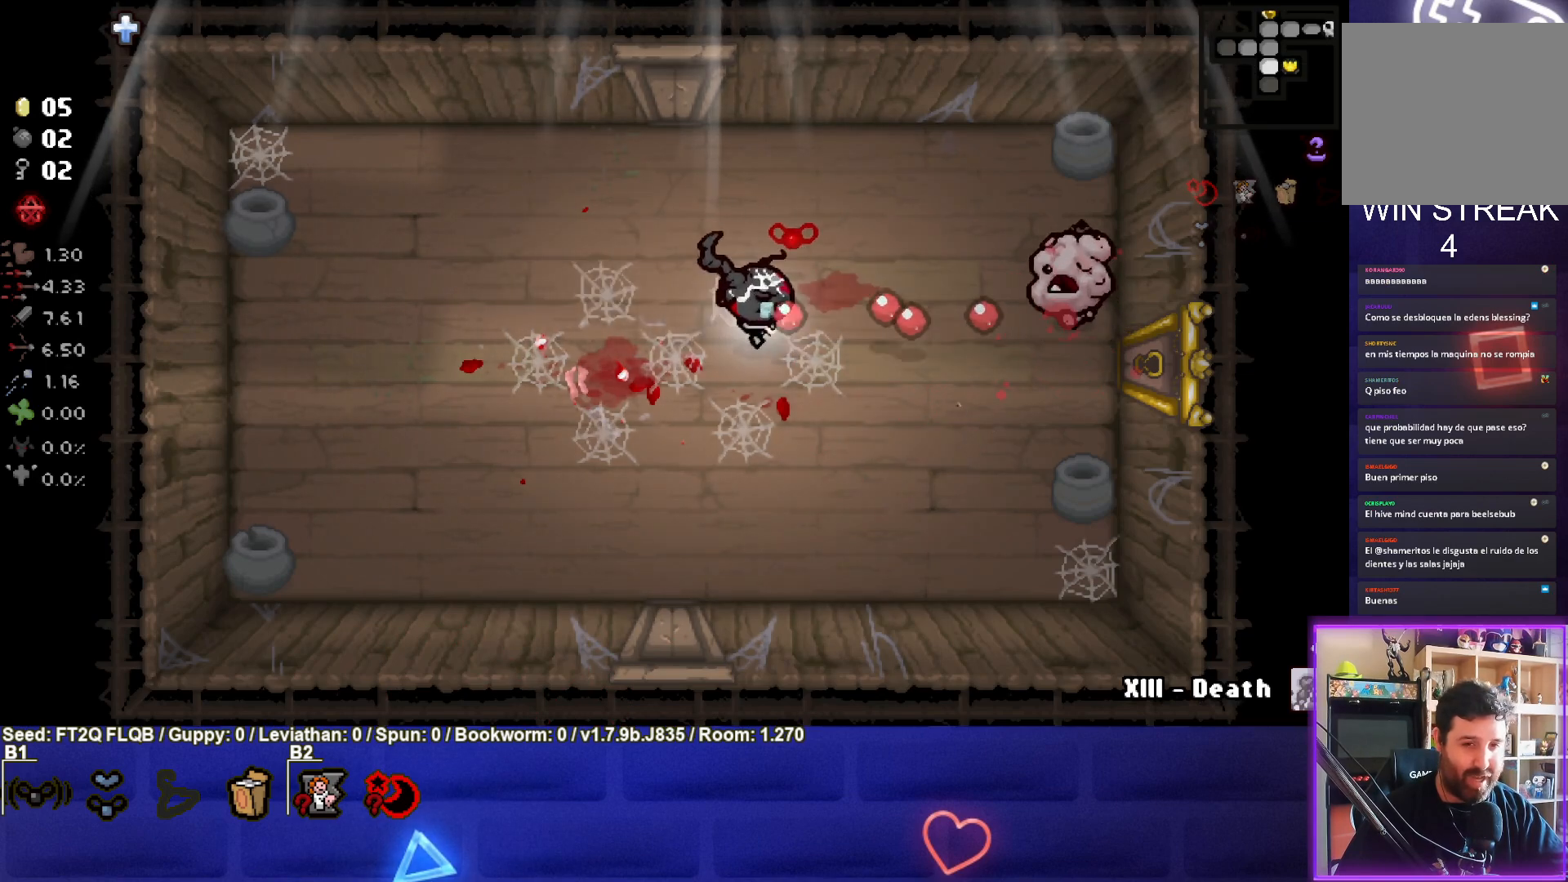
{"buttons": ["CIRCLE"], "left_stick": "left", "events": [[133, "left_stick", "up-right"], [300, "left_stick", "center"], [383, "left_stick", "left"]]}
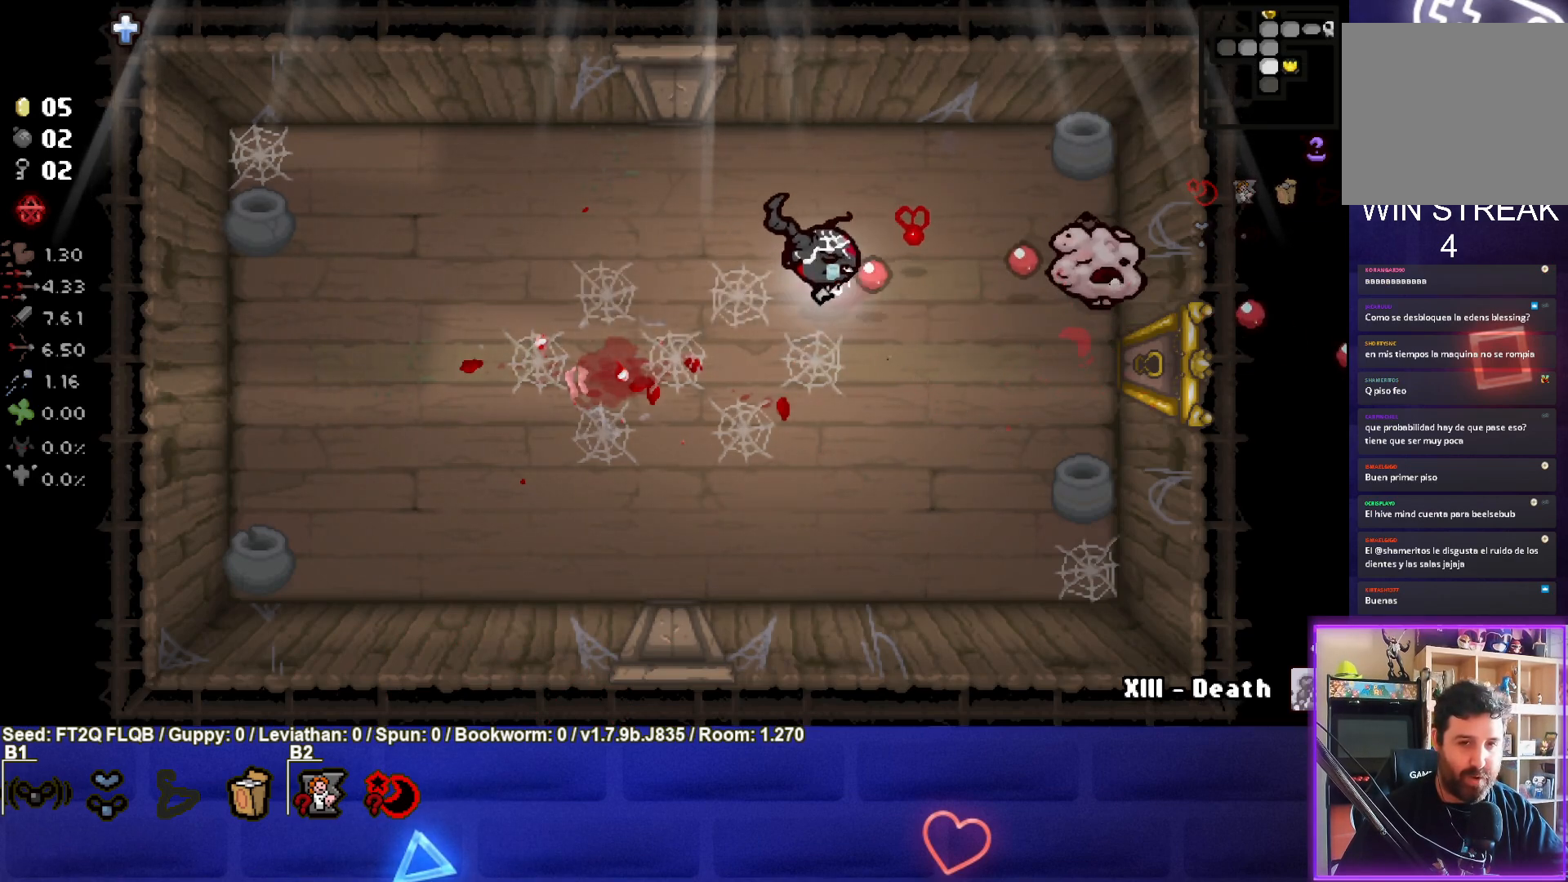
{"buttons": ["CIRCLE"], "left_stick": "center", "events": [[17, "left_stick", "center"], [83, "left_stick", "up-right"], [250, "left_stick", "center"], [317, "left_stick", "down-left"], [483, "left_stick", "center"]]}
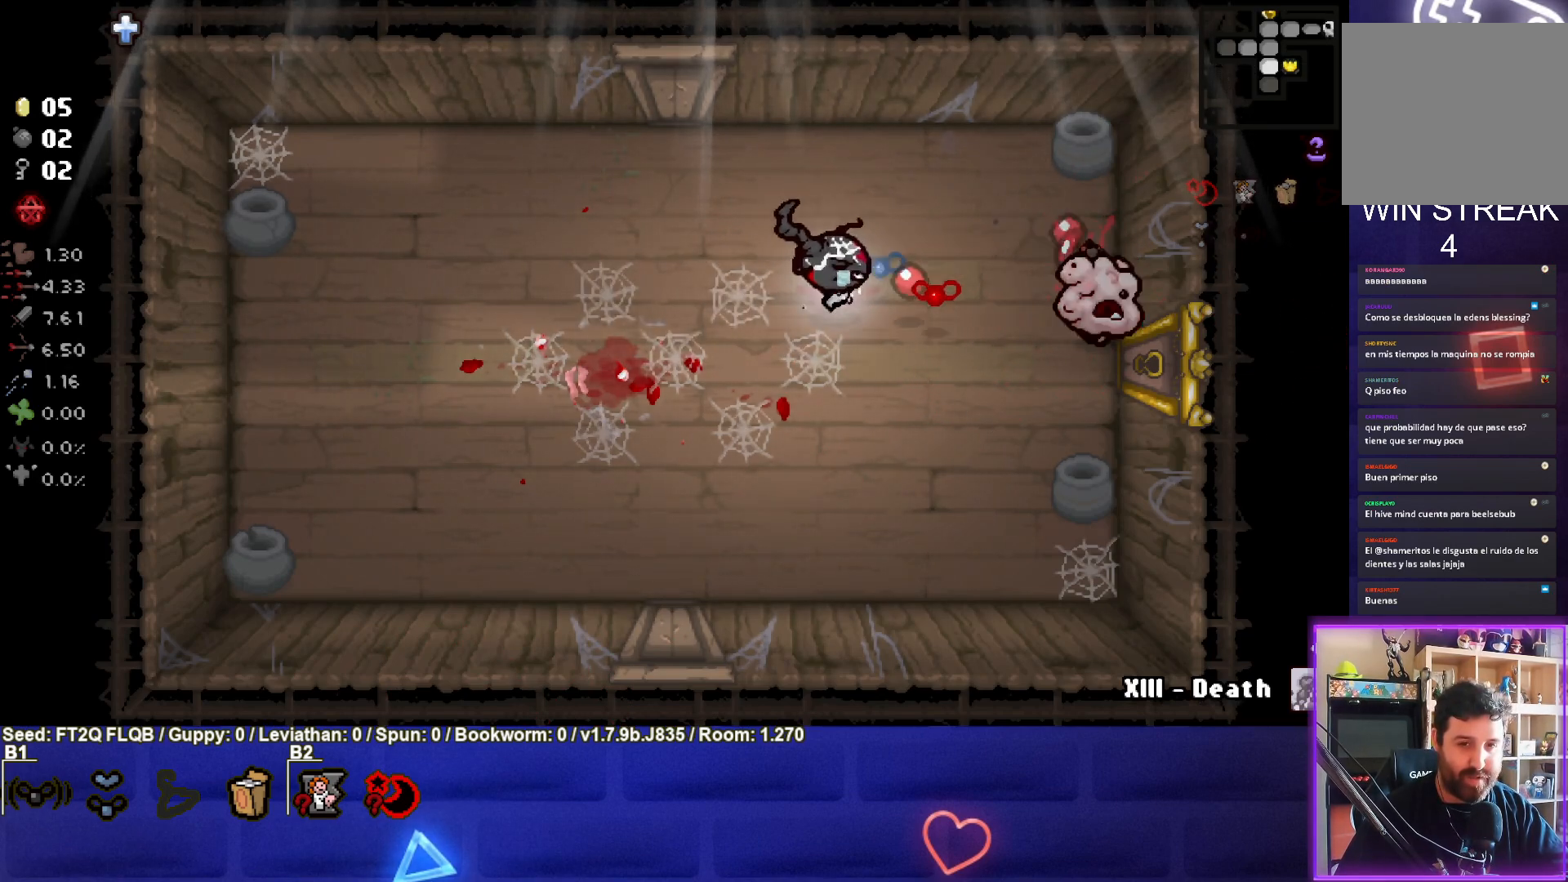
{"buttons": ["CIRCLE"], "left_stick": "left", "events": [[200, "left_stick", "left"]]}
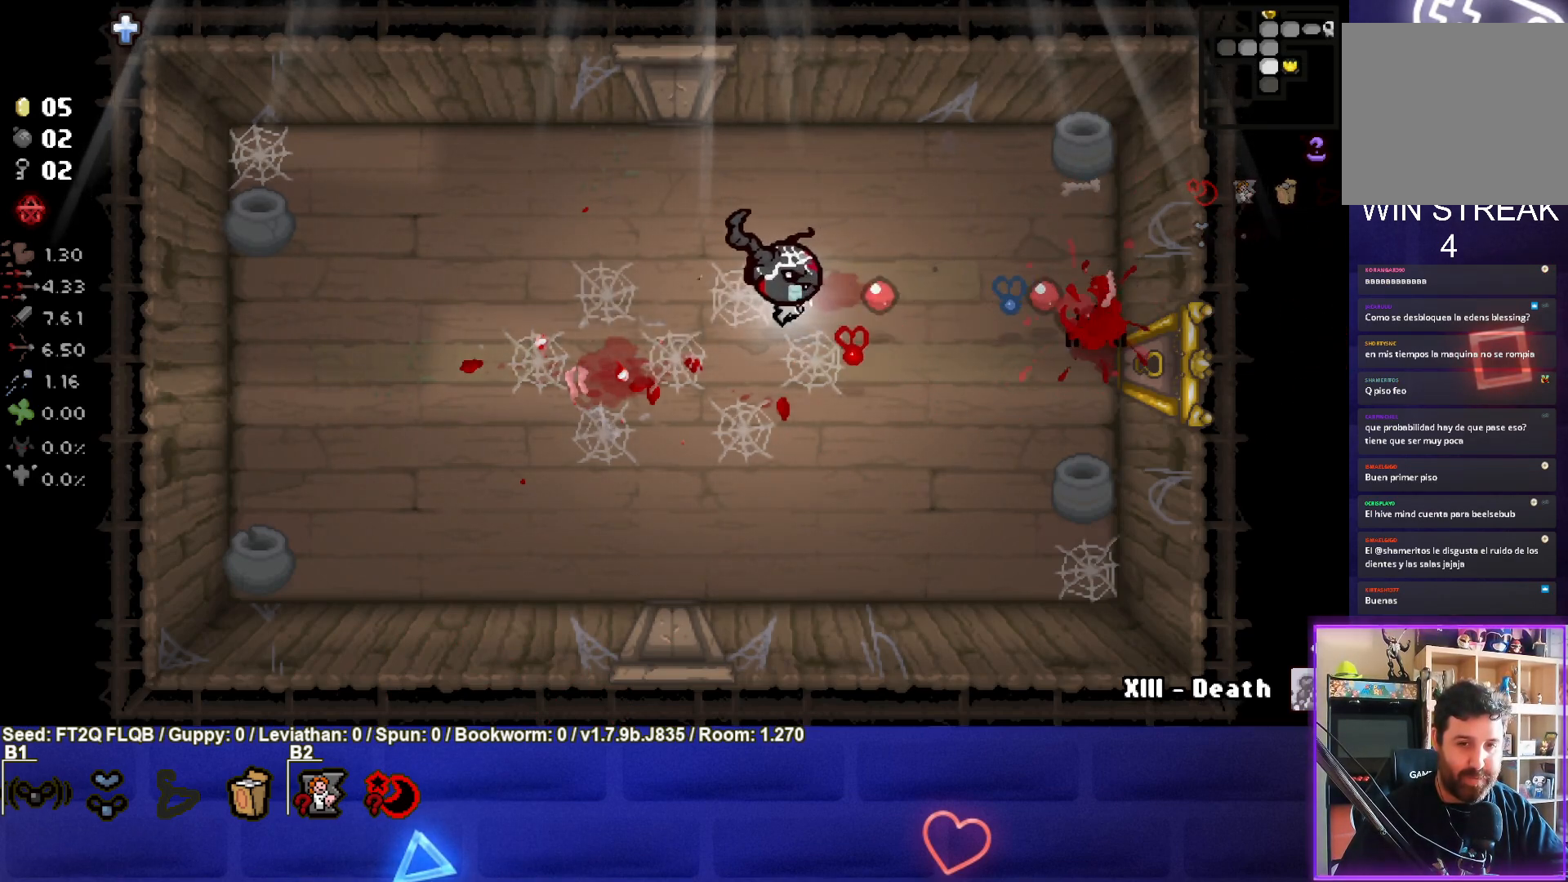
{"buttons": ["CIRCLE"], "left_stick": "down-left", "events": [[67, "left_stick", "center"], [183, "left_stick", "down-left"], [350, "left_stick", "center"], [450, "left_stick", "down-left"]]}
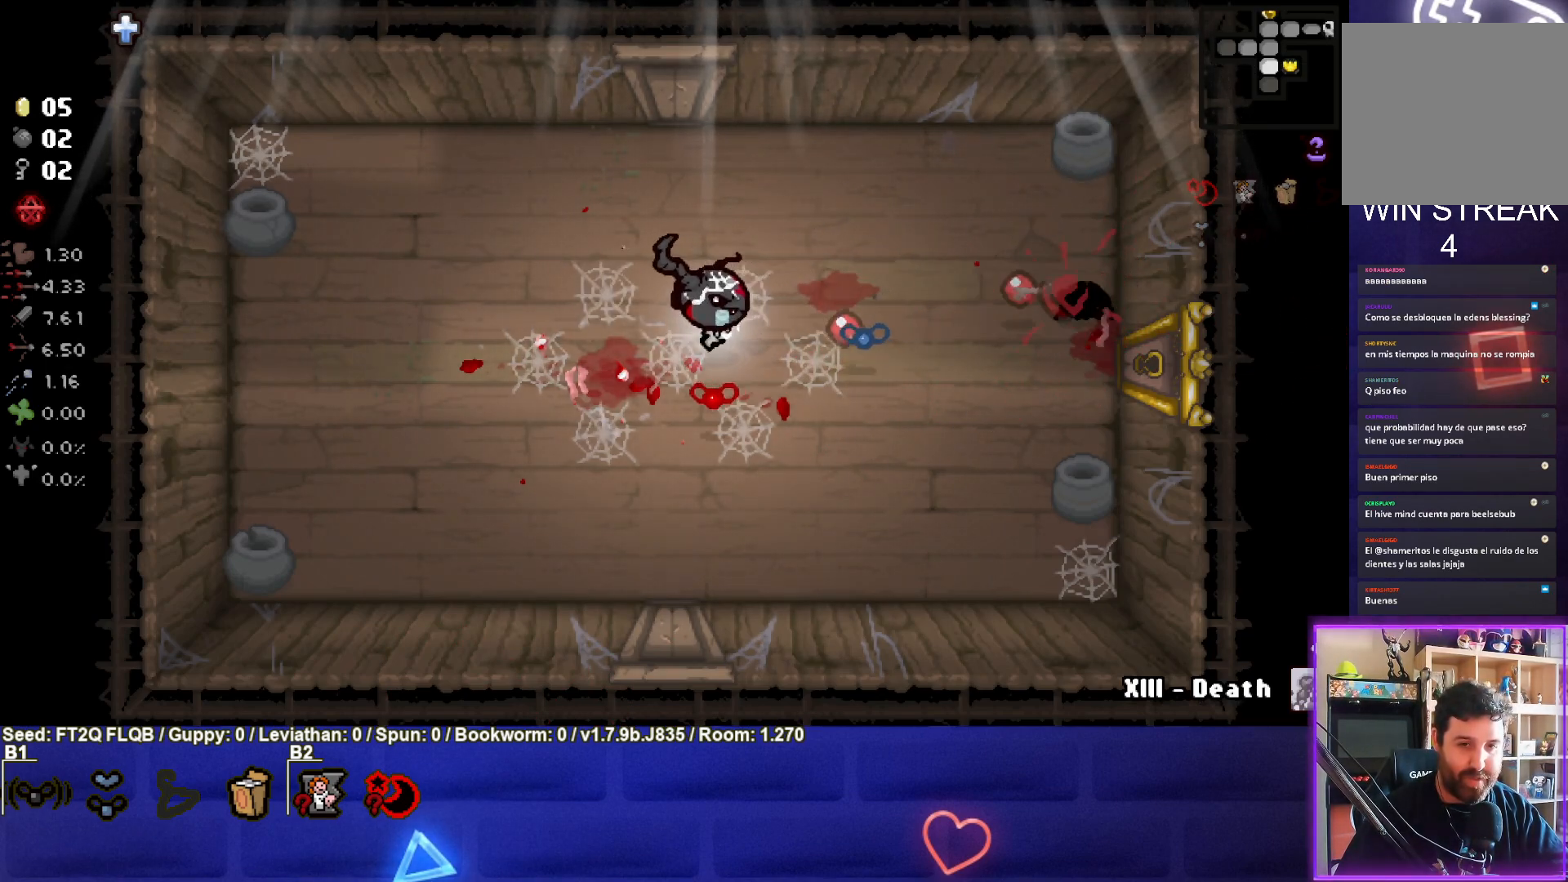
{"buttons": ["CIRCLE"], "left_stick": "up-right", "events": [[33, "left_stick", "left"], [133, "left_stick", "center"], [233, "left_stick", "up-right"]]}
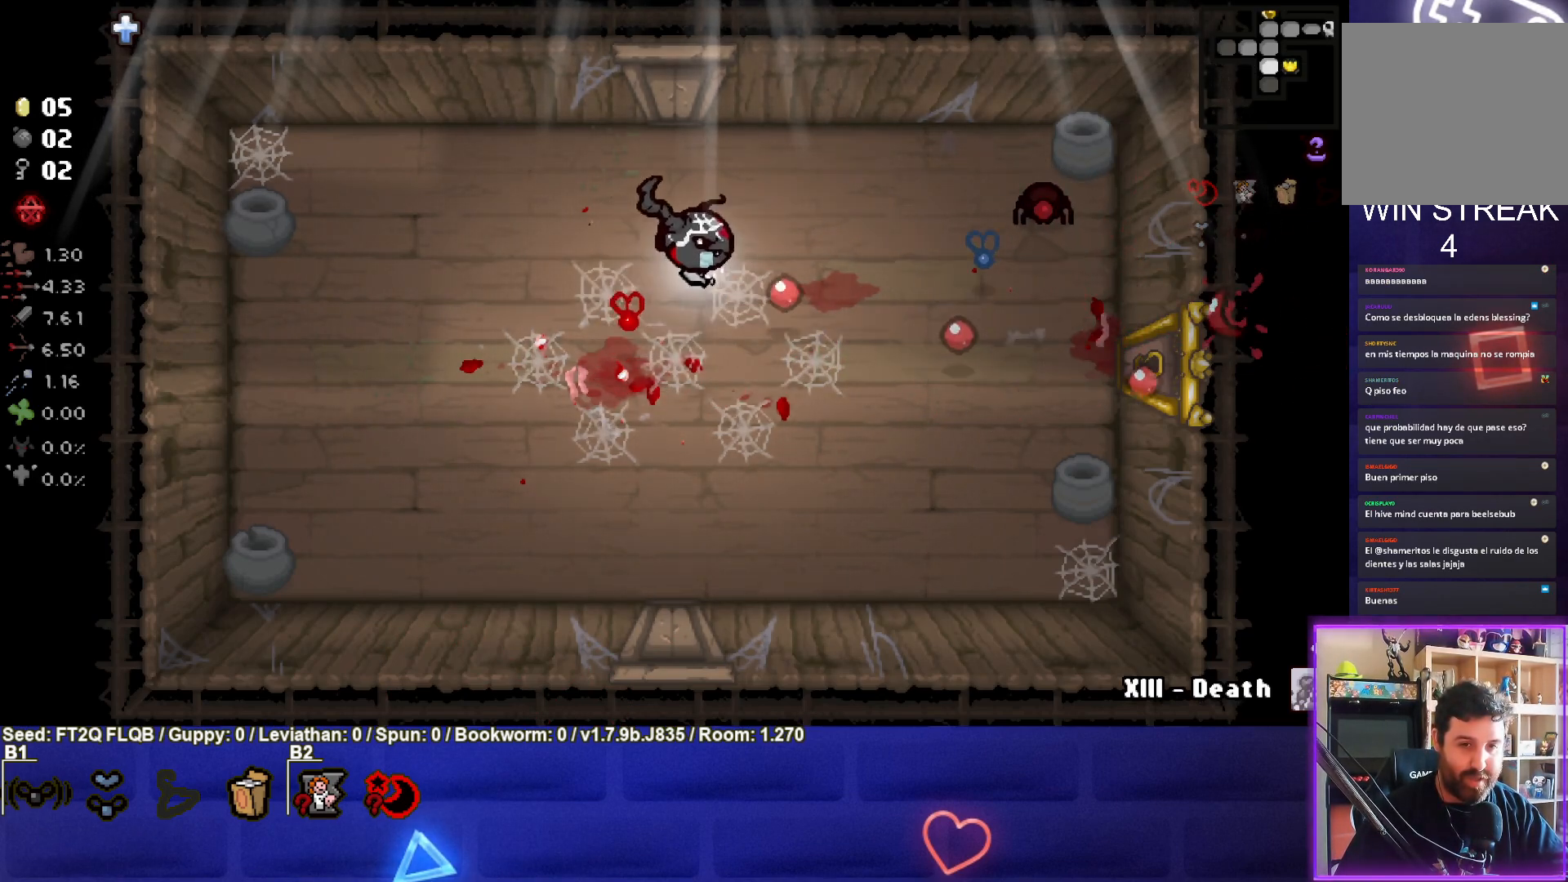
{"buttons": ["CIRCLE"], "left_stick": "left", "events": [[167, "left_stick", "center"], [233, "left_stick", "left"]]}
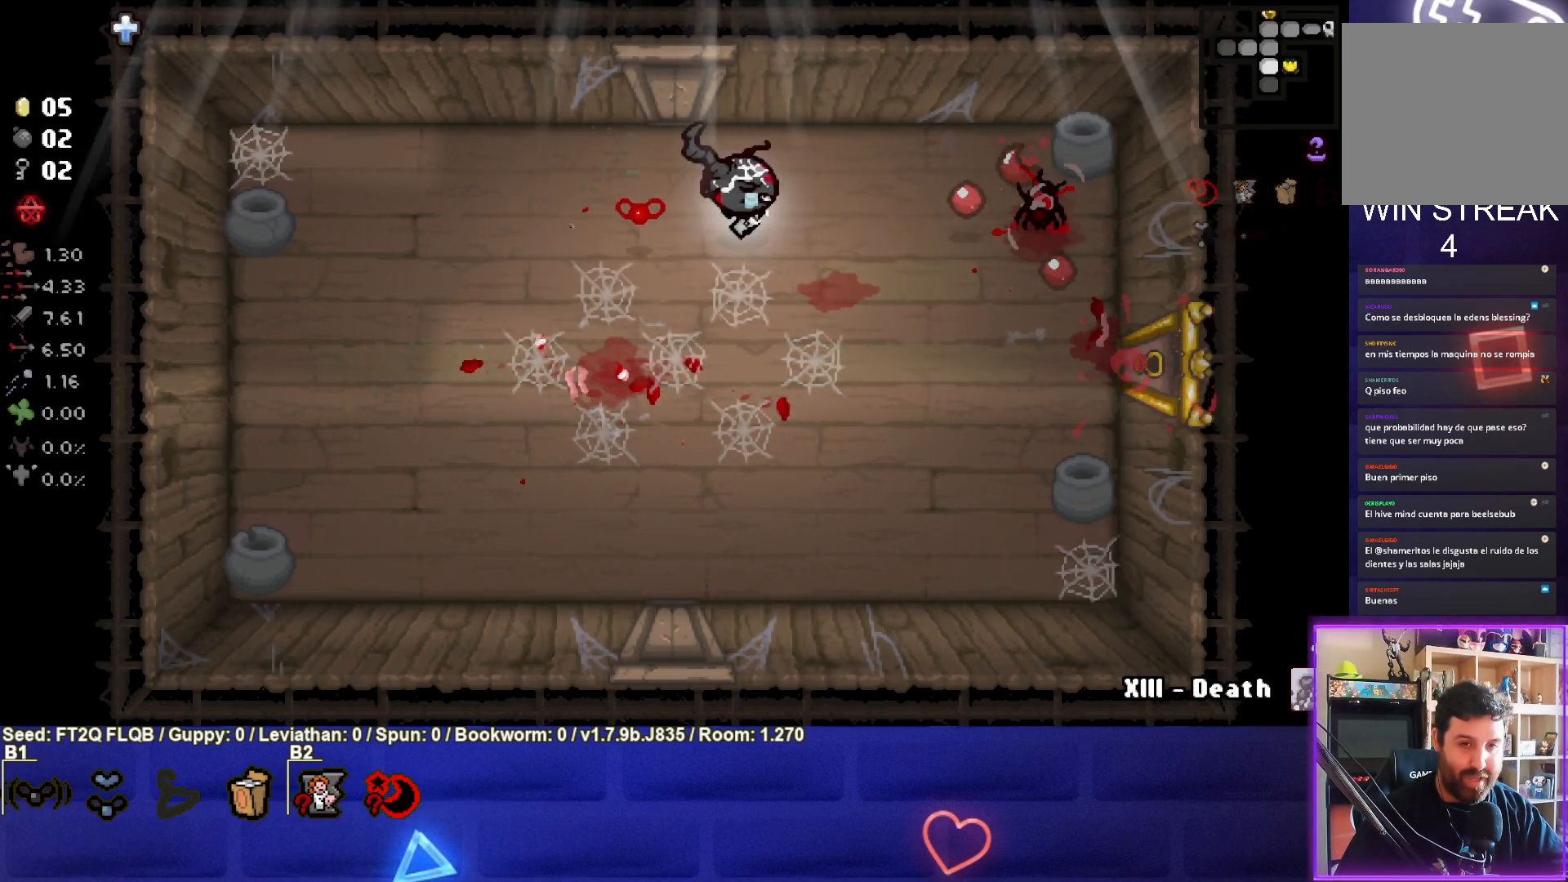
{"buttons": [], "left_stick": "down-left", "events": [[17, "left_stick", "down-left"], [150, "left_stick", "center"], [217, "left_stick", "down-left"], [350, "CIRCLE", "up"]]}
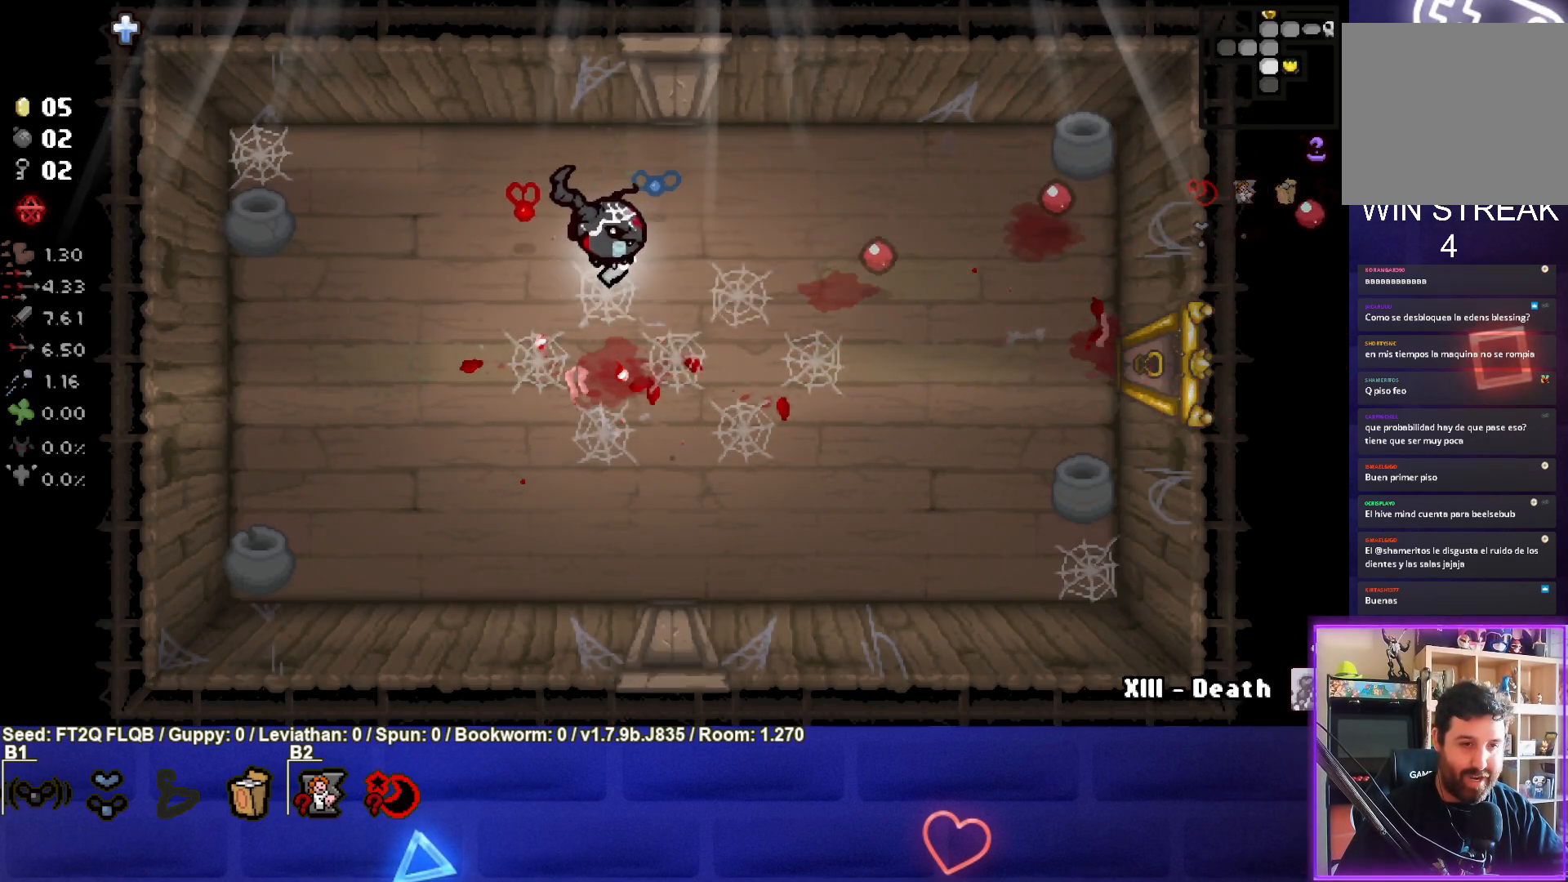
{"buttons": [], "left_stick": "right", "events": [[217, "left_stick", "down-right"], [417, "left_stick", "center"], [483, "left_stick", "right"]]}
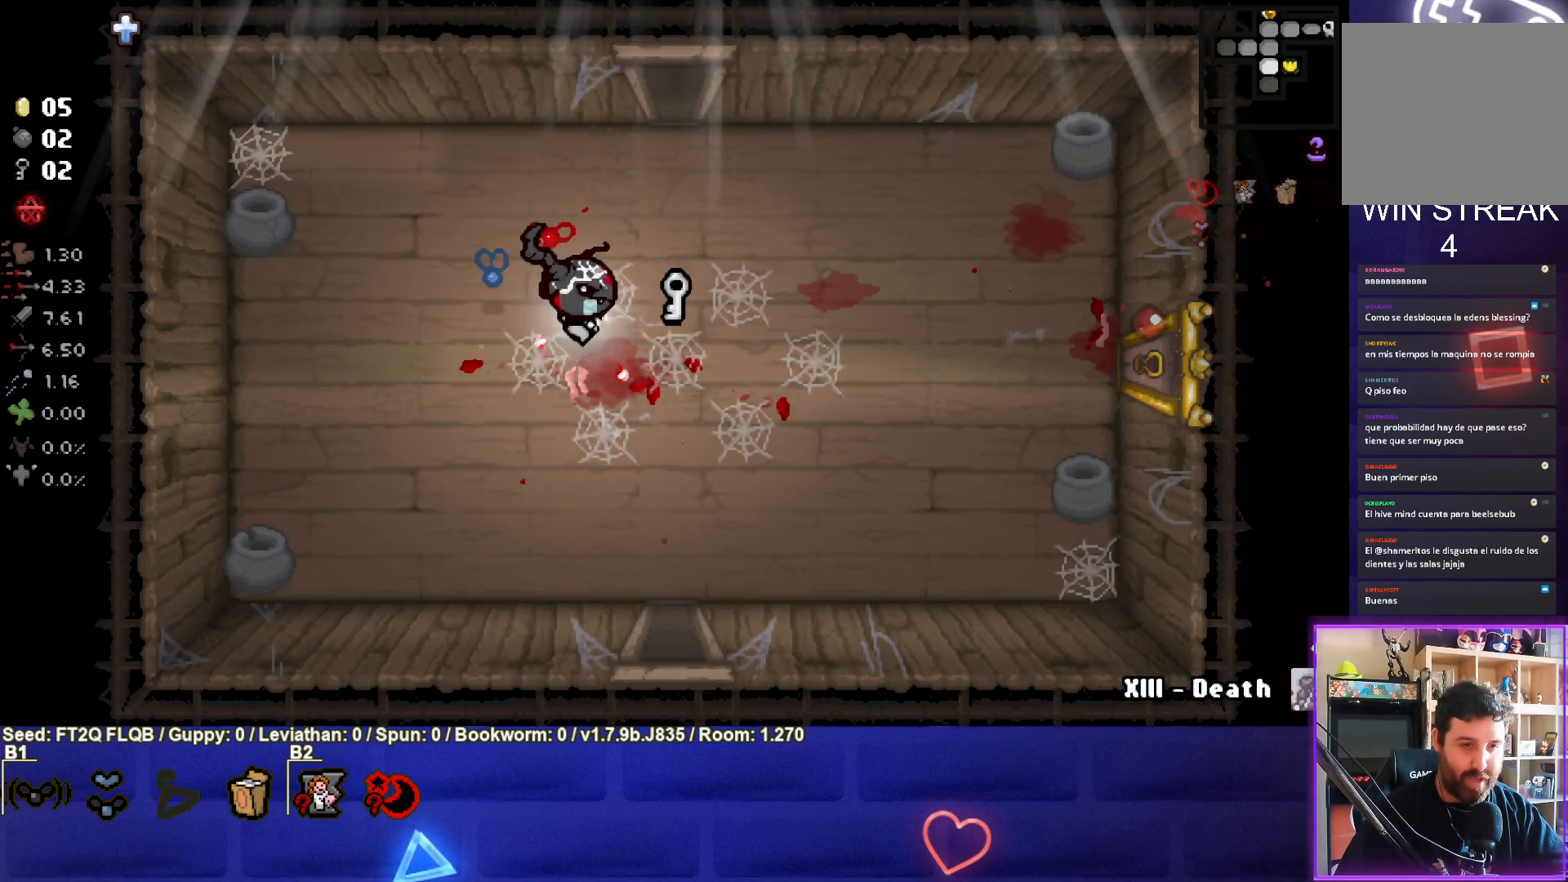
{"buttons": [], "left_stick": "right", "events": []}
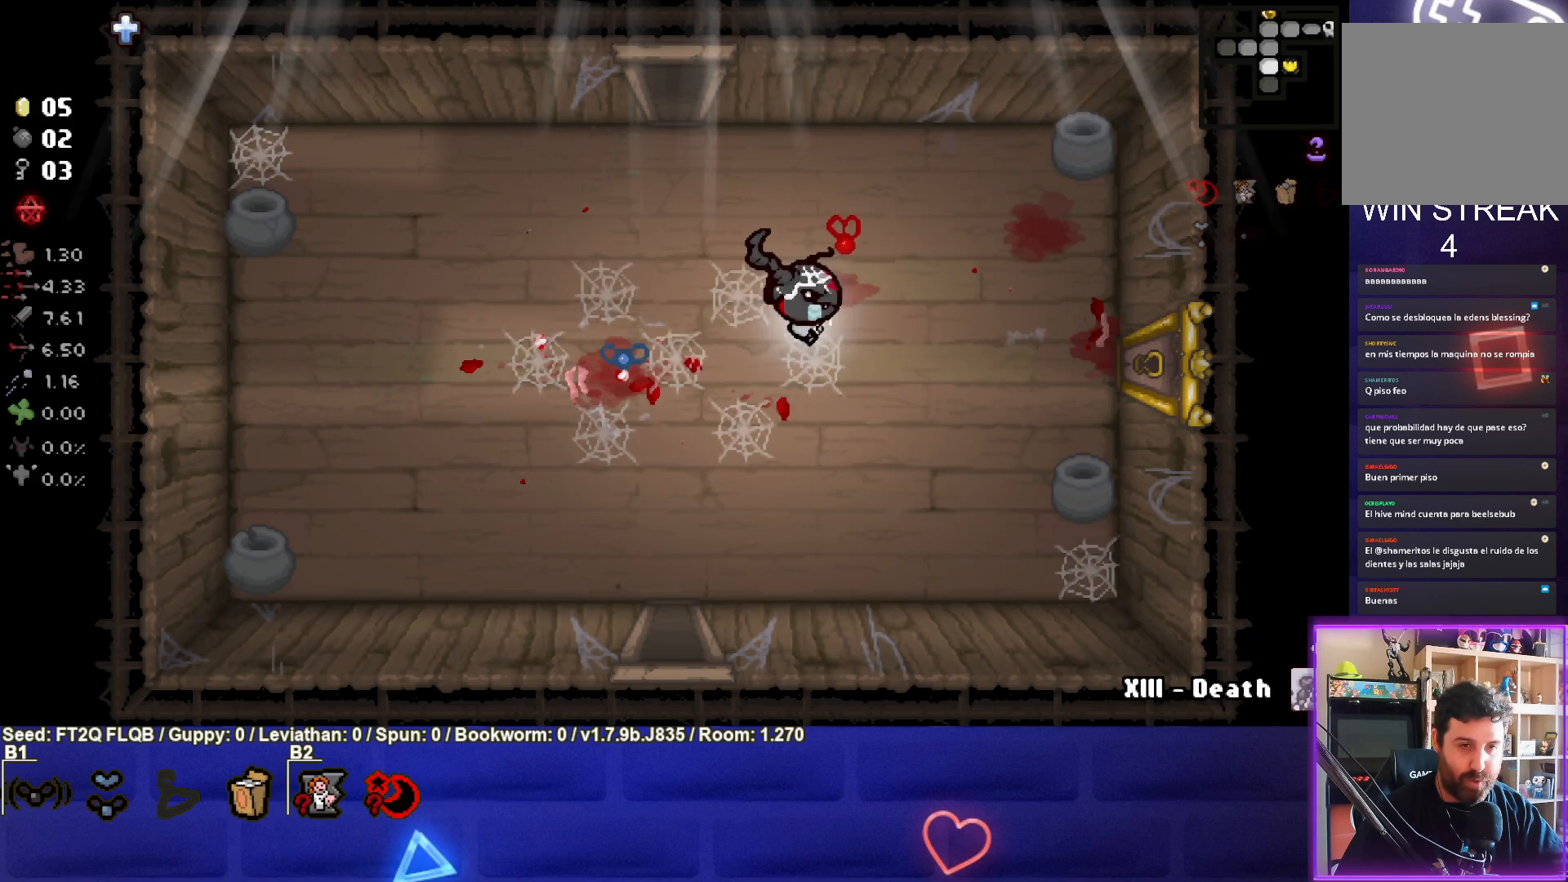
{"buttons": [], "left_stick": "right", "events": []}
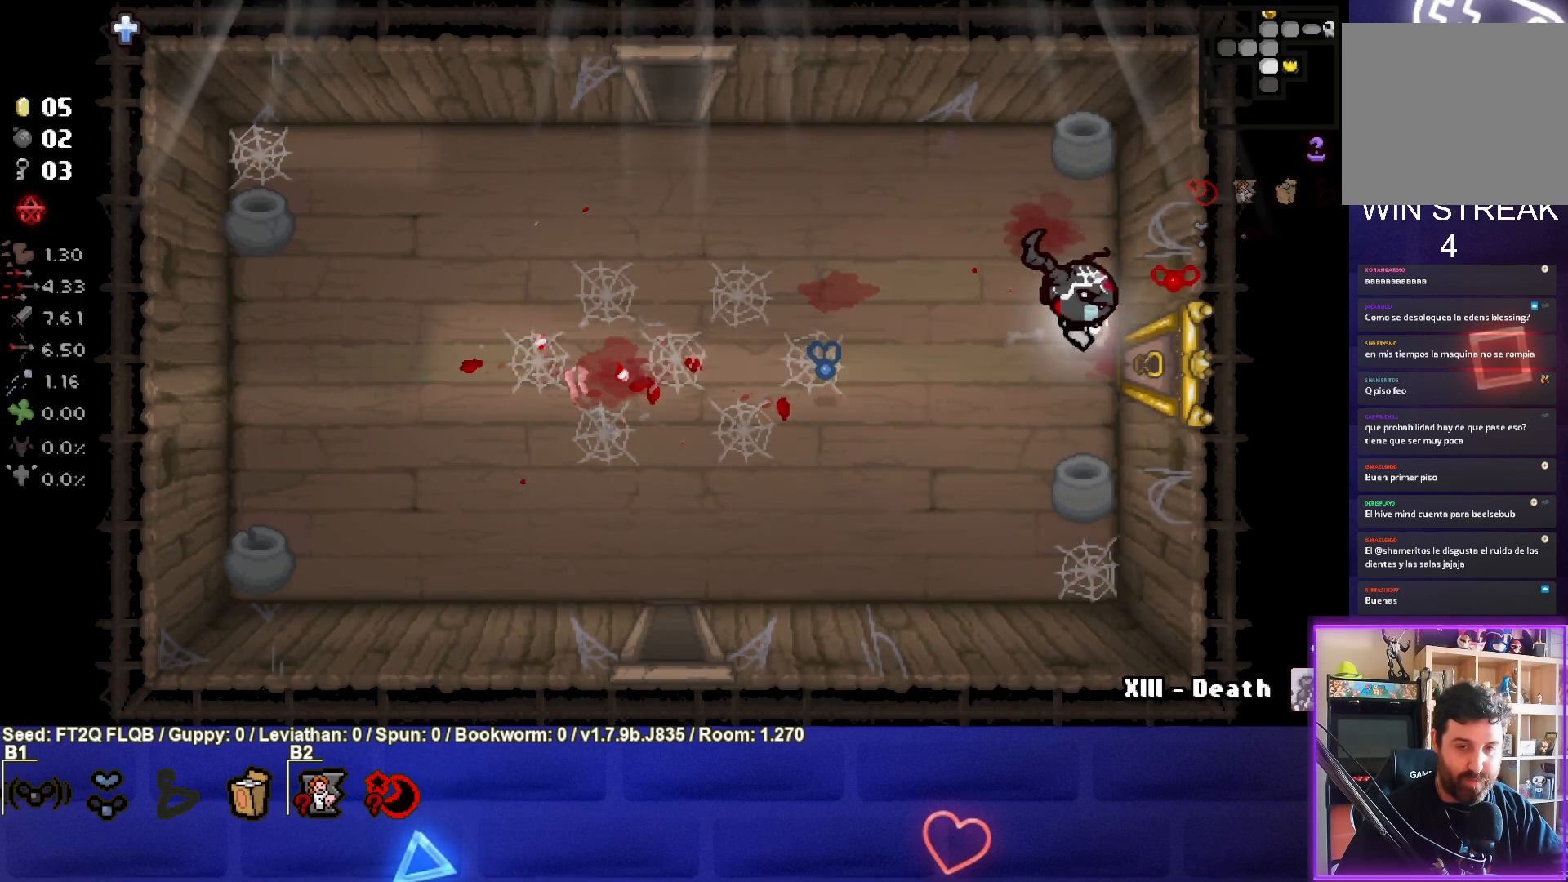
{"buttons": [], "left_stick": "center", "events": [[250, "left_stick", "center"]]}
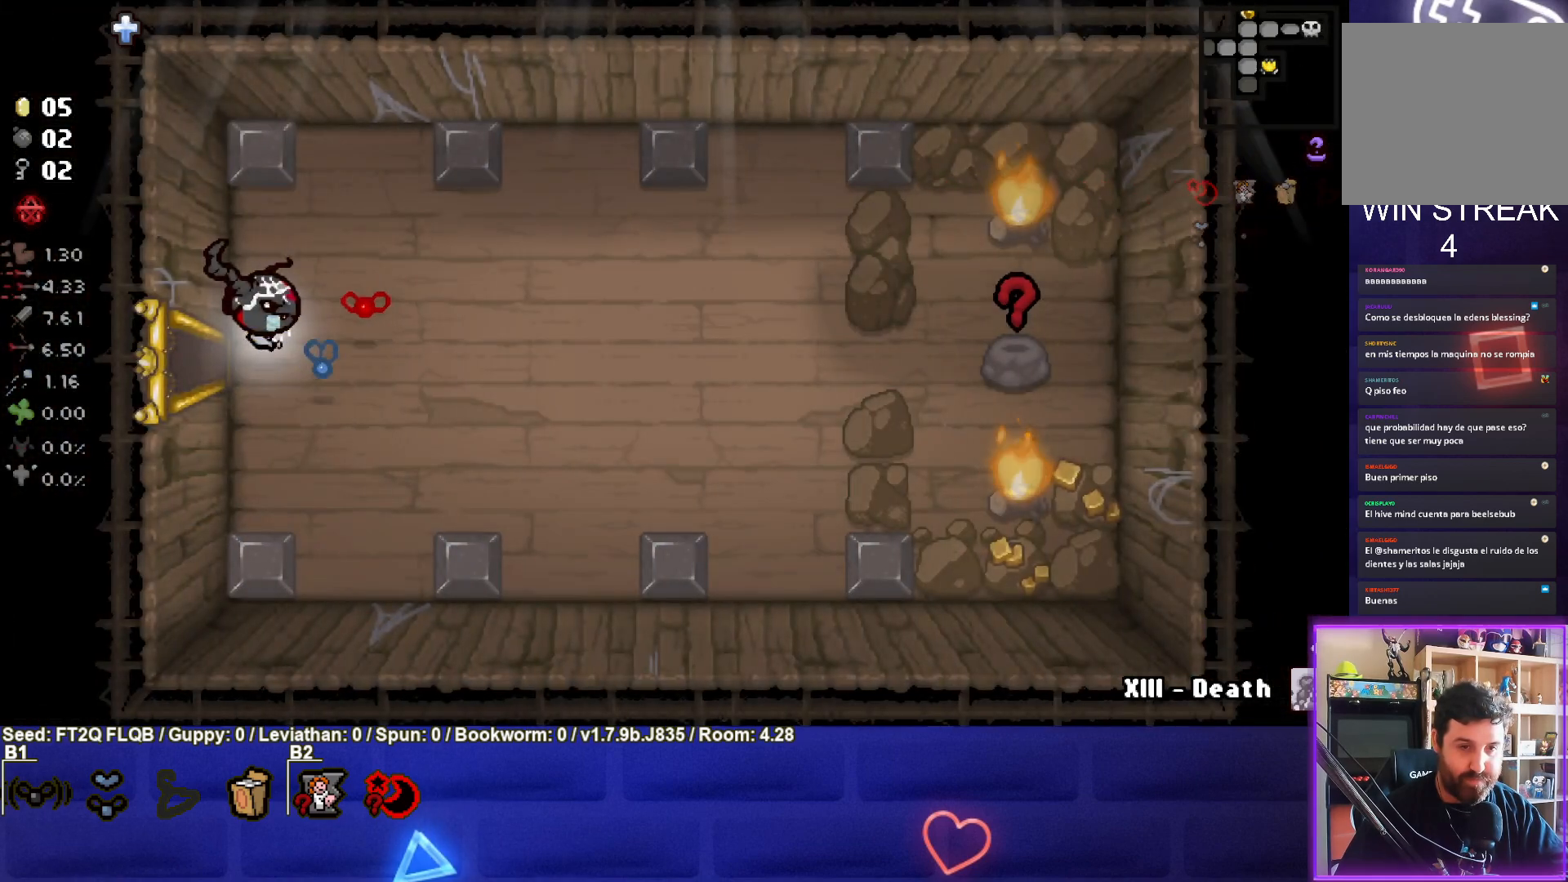
{"buttons": [], "left_stick": "right", "events": [[100, "left_stick", "right"]]}
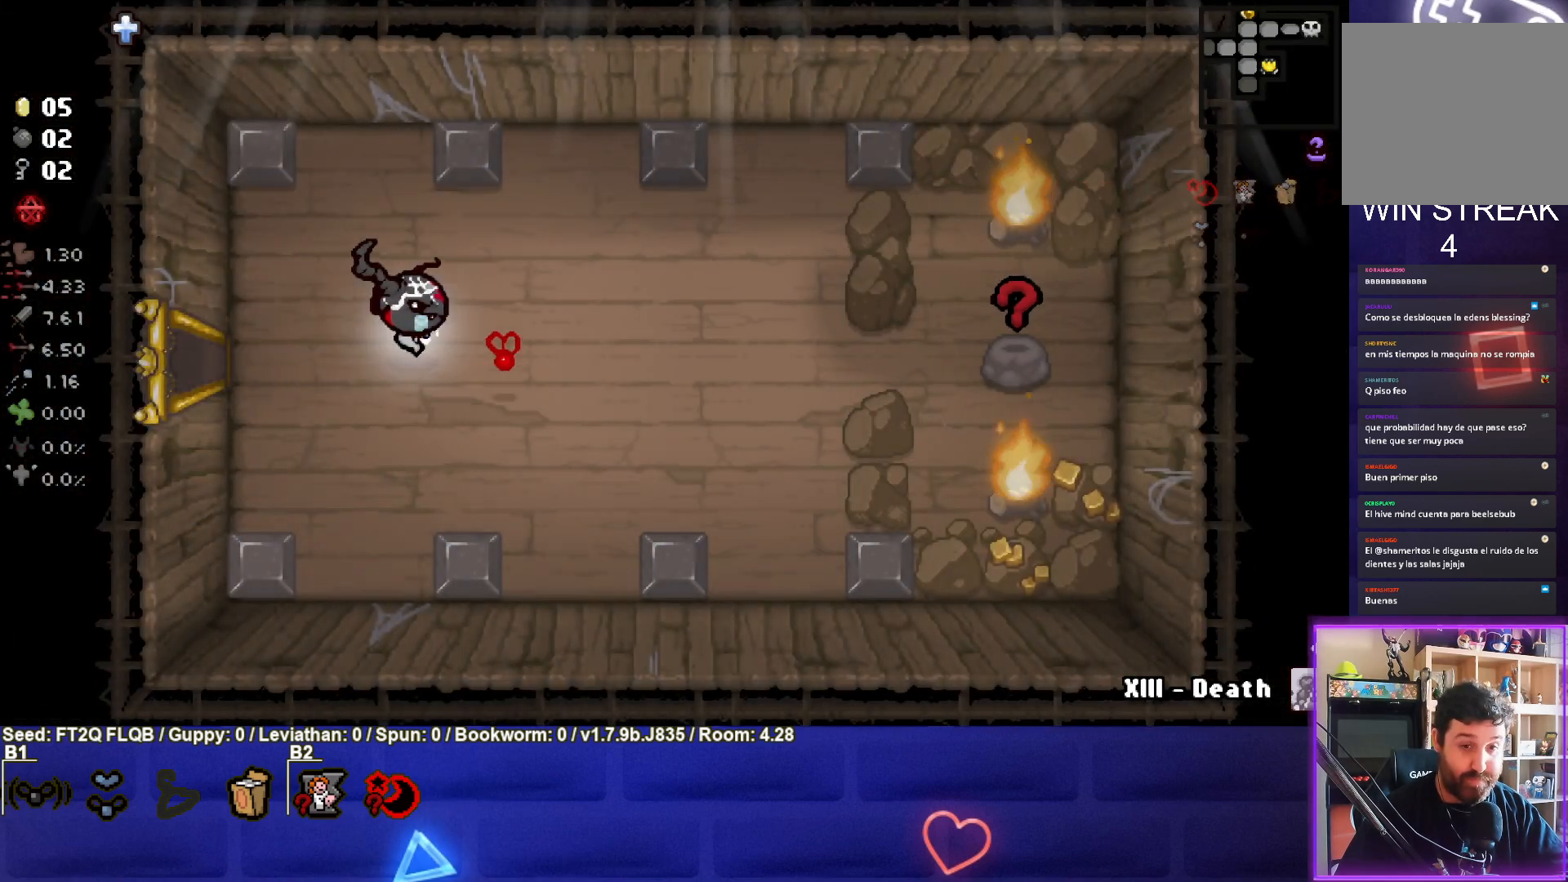
{"buttons": [], "left_stick": "right", "events": []}
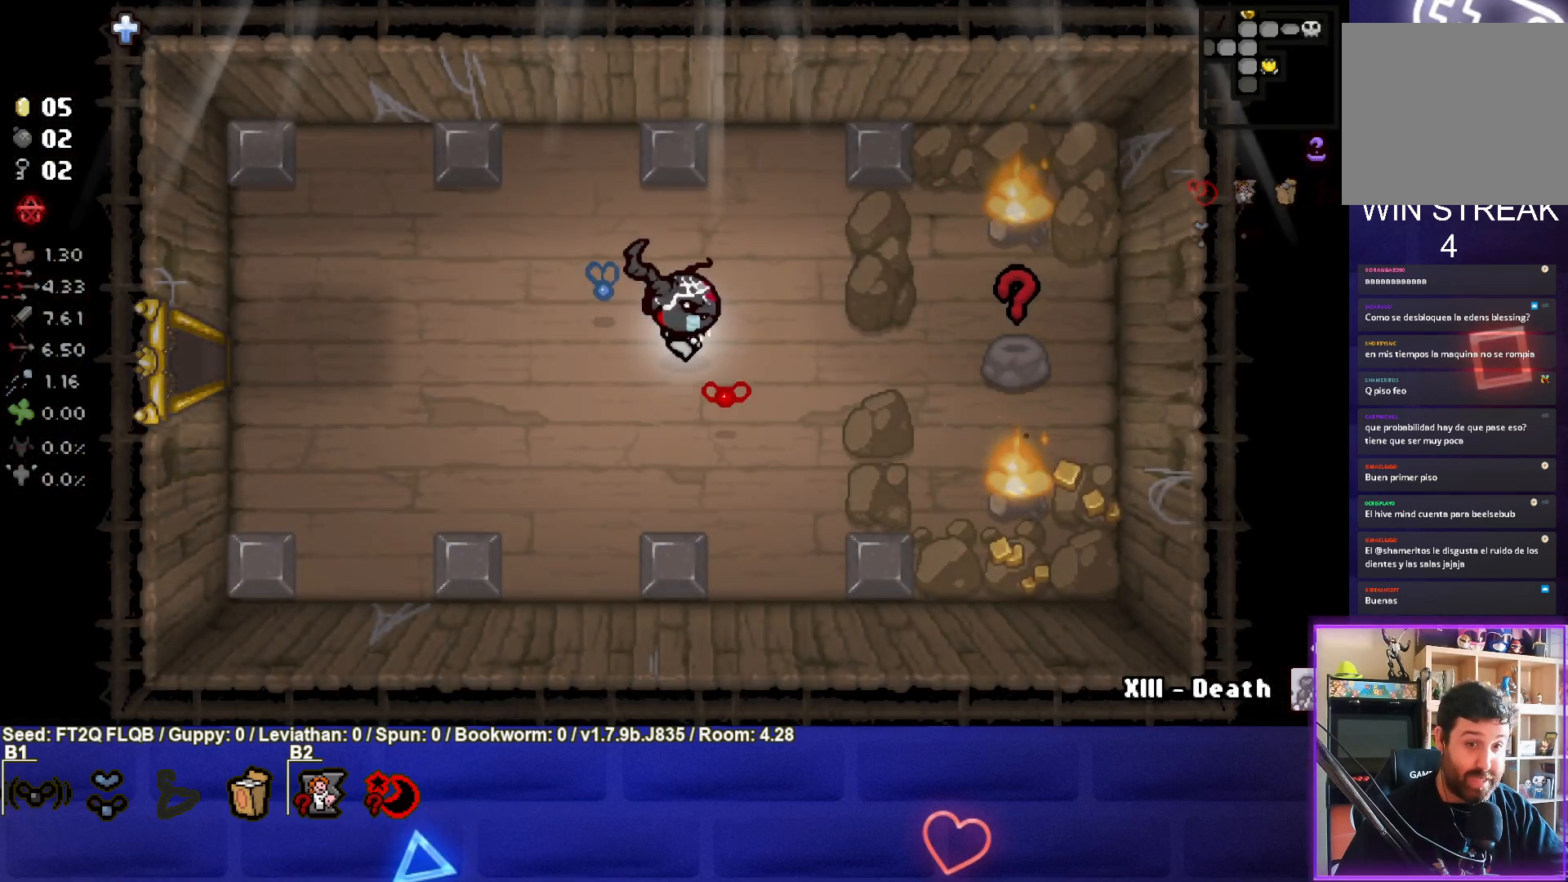
{"buttons": [], "left_stick": "right", "events": []}
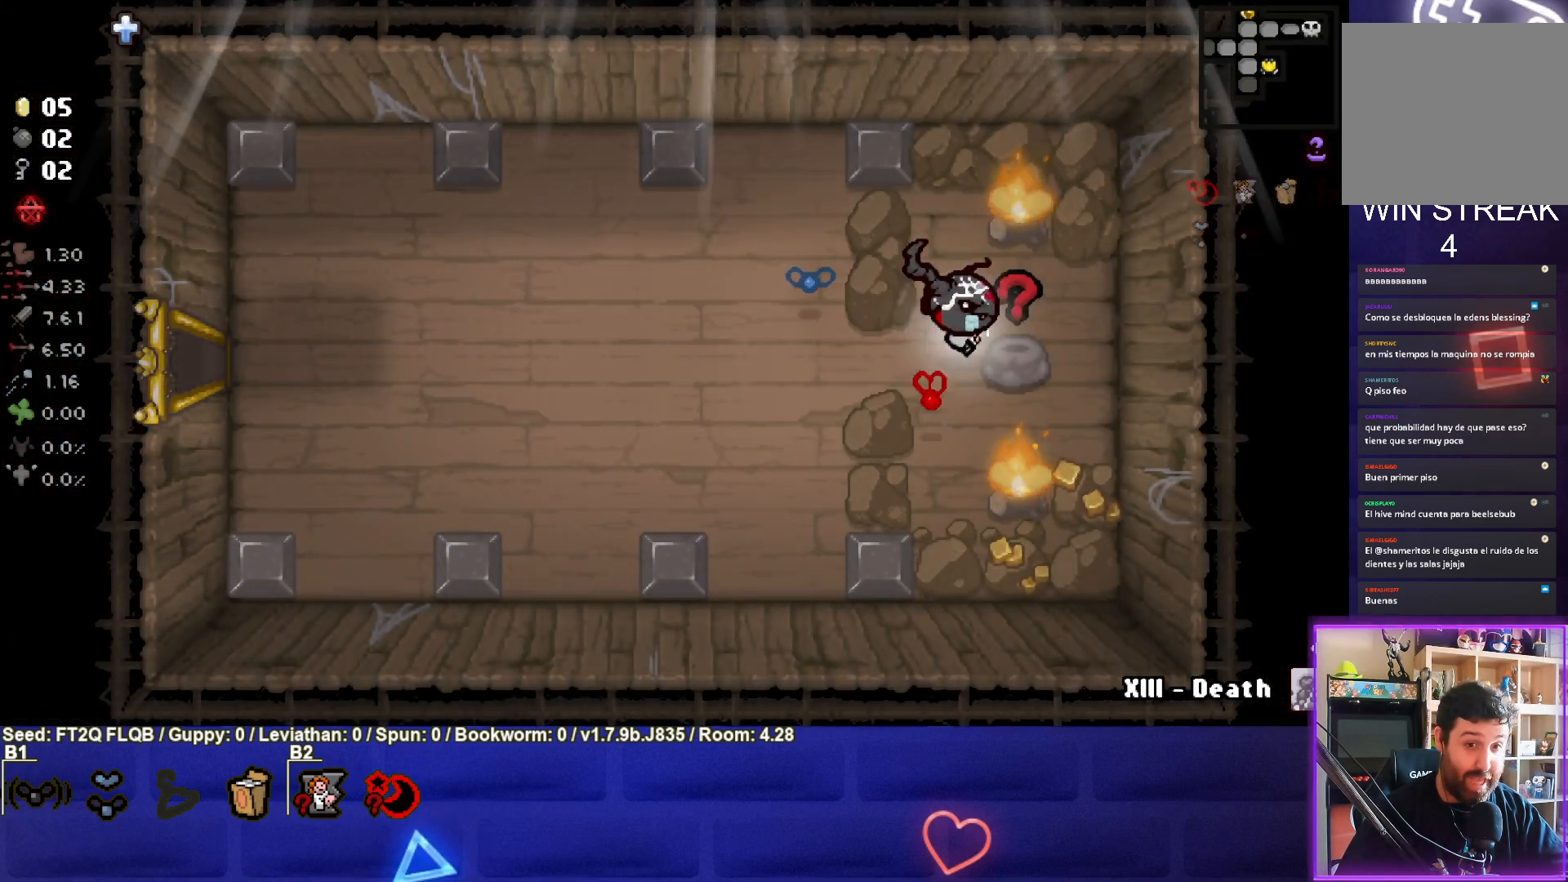
{"buttons": [], "left_stick": "down", "events": [[83, "left_stick", "center"], [150, "left_stick", "left"], [483, "left_stick", "down"]]}
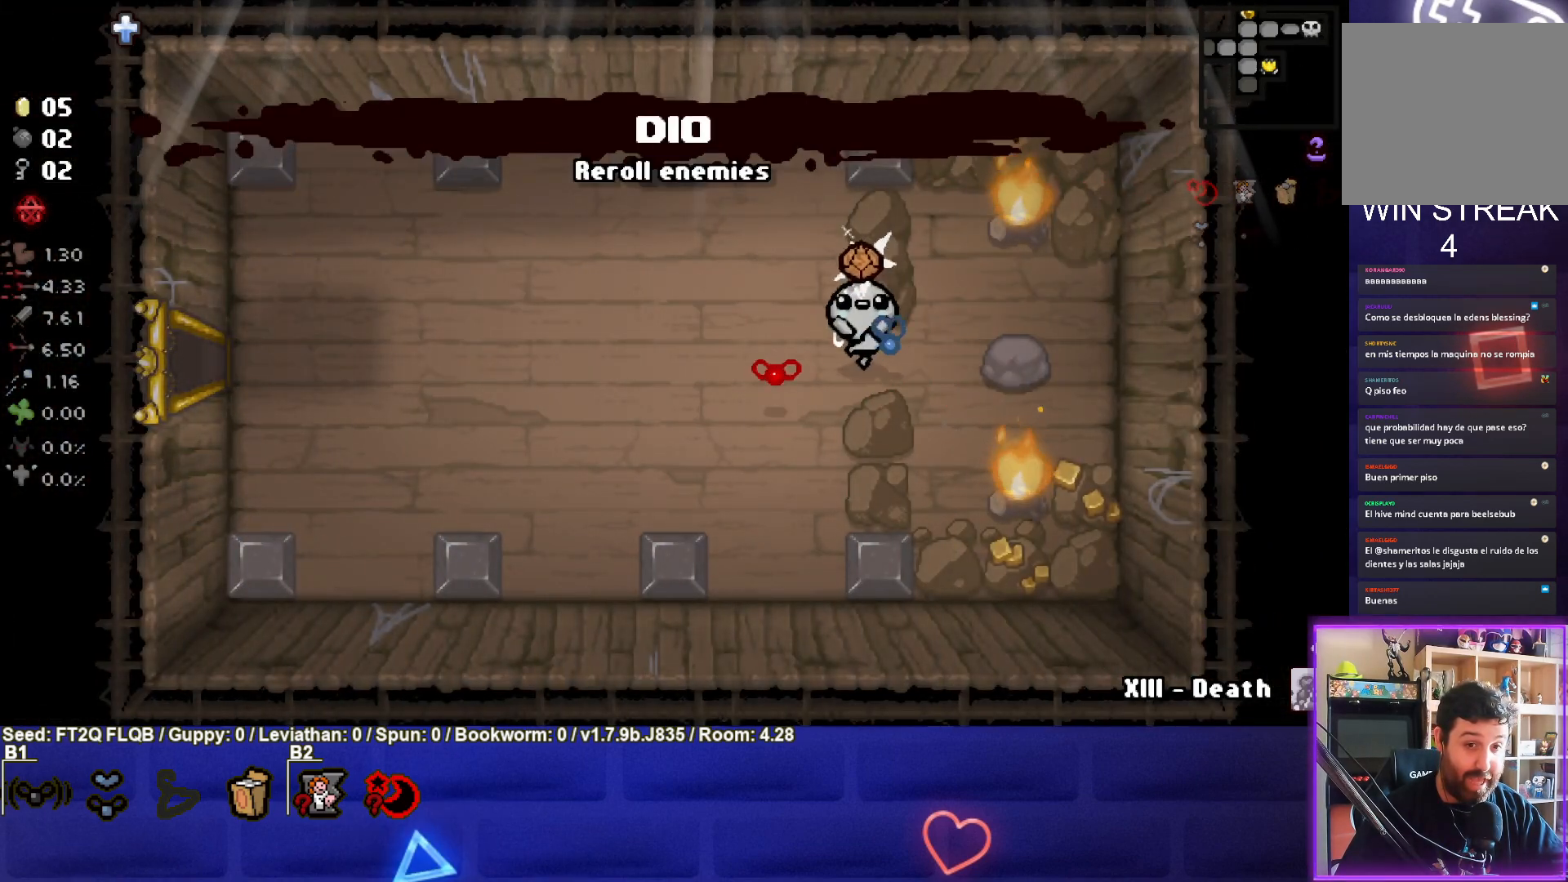
{"buttons": [], "left_stick": "down-right", "events": [[117, "left_stick", "center"], [500, "left_stick", "down-right"]]}
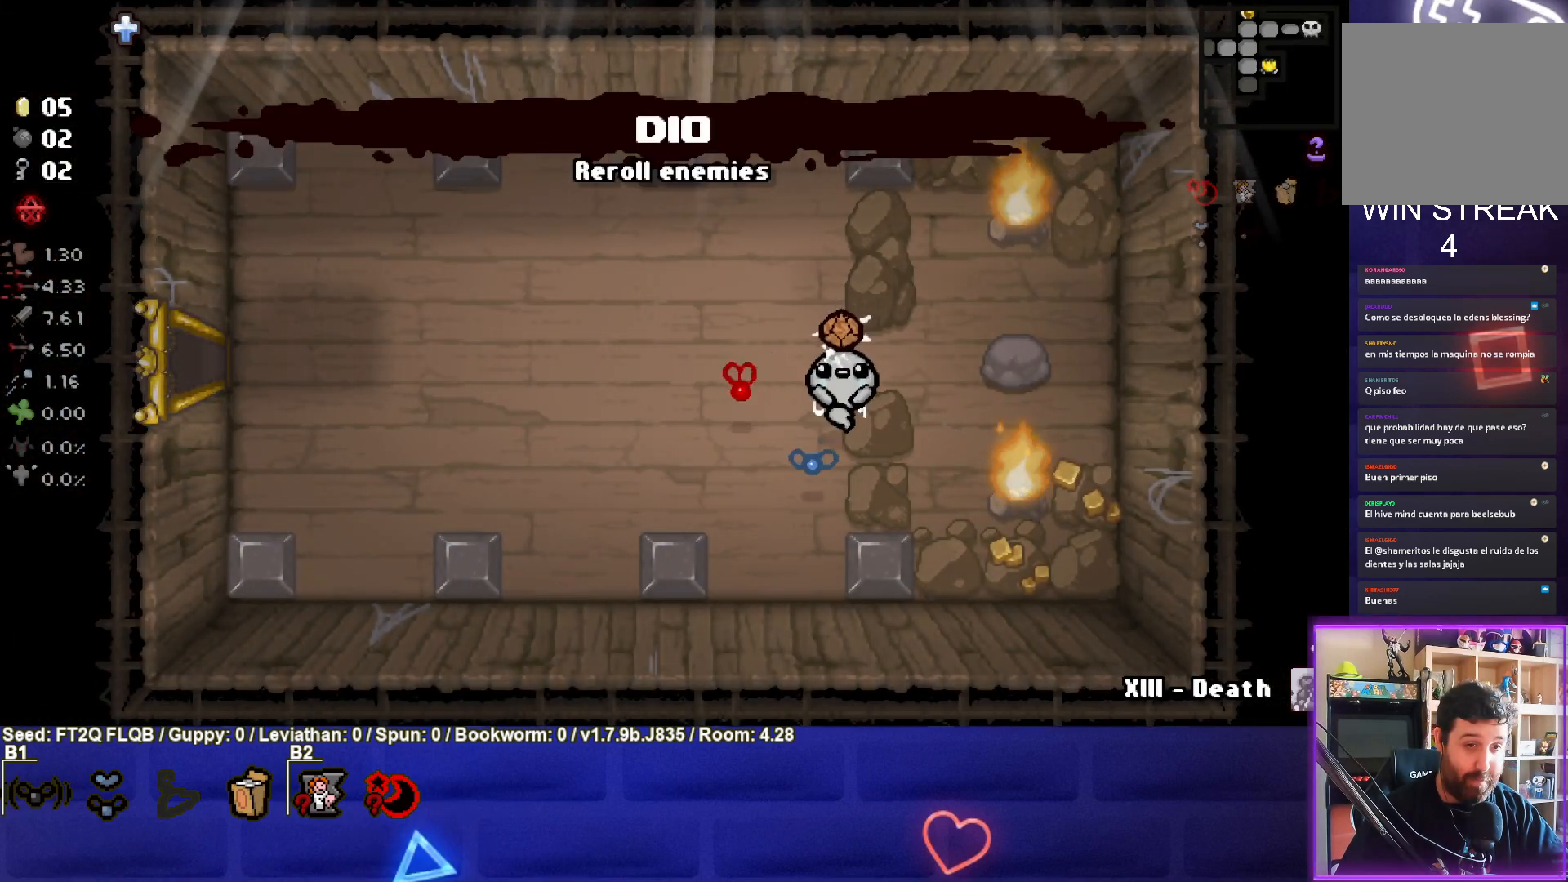
{"buttons": ["CIRCLE"], "left_stick": "center", "events": [[133, "left_stick", "center"], [233, "CIRCLE", "down"]]}
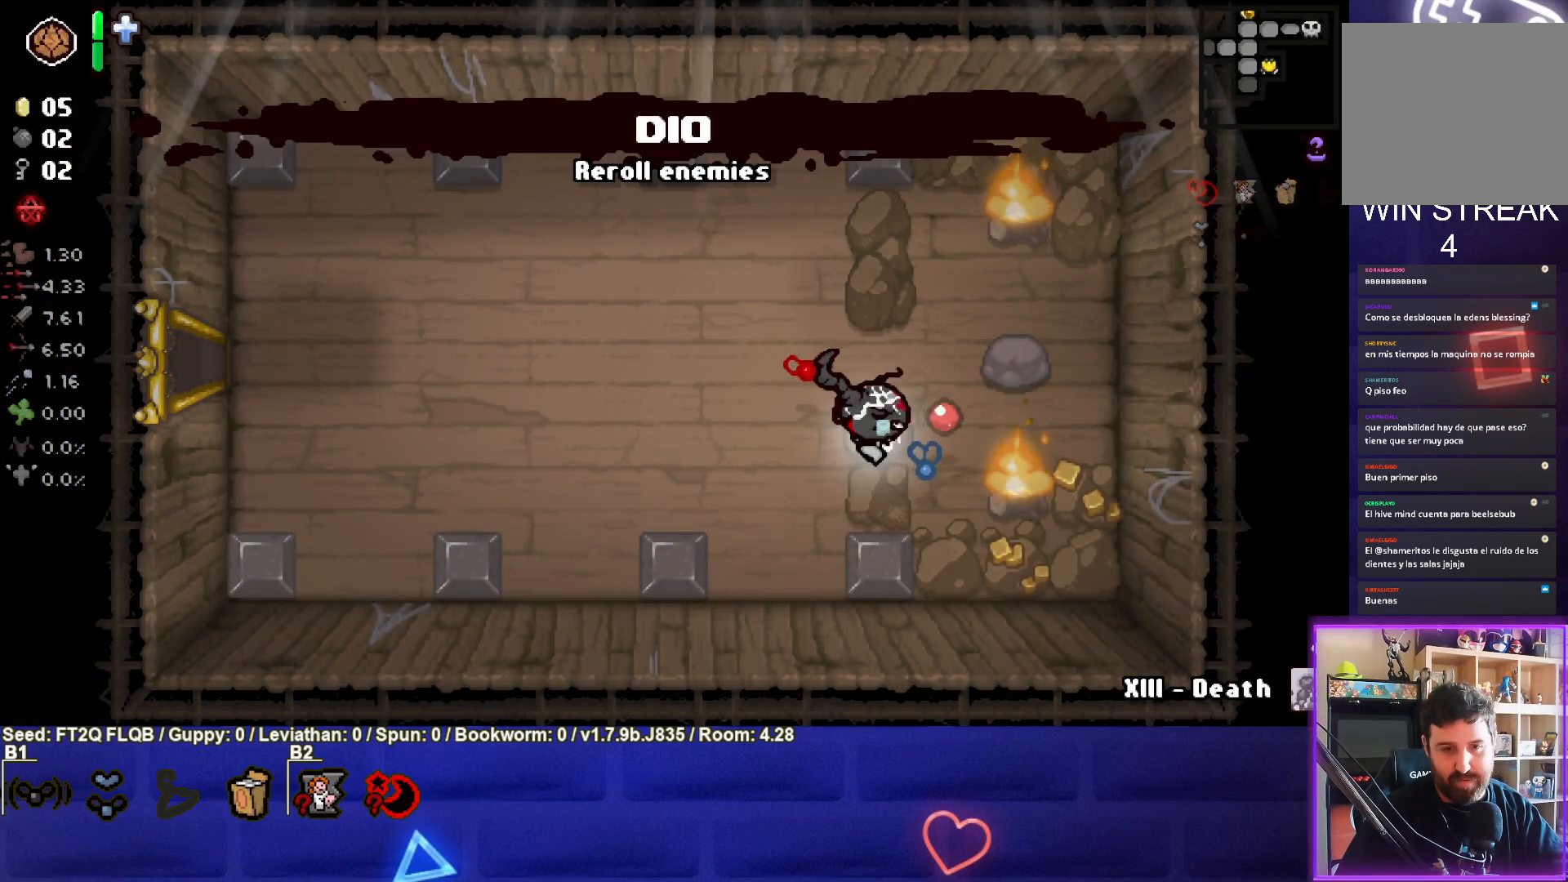
{"buttons": ["CIRCLE"], "left_stick": "center", "events": [[333, "left_stick", "down-right"], [450, "left_stick", "center"]]}
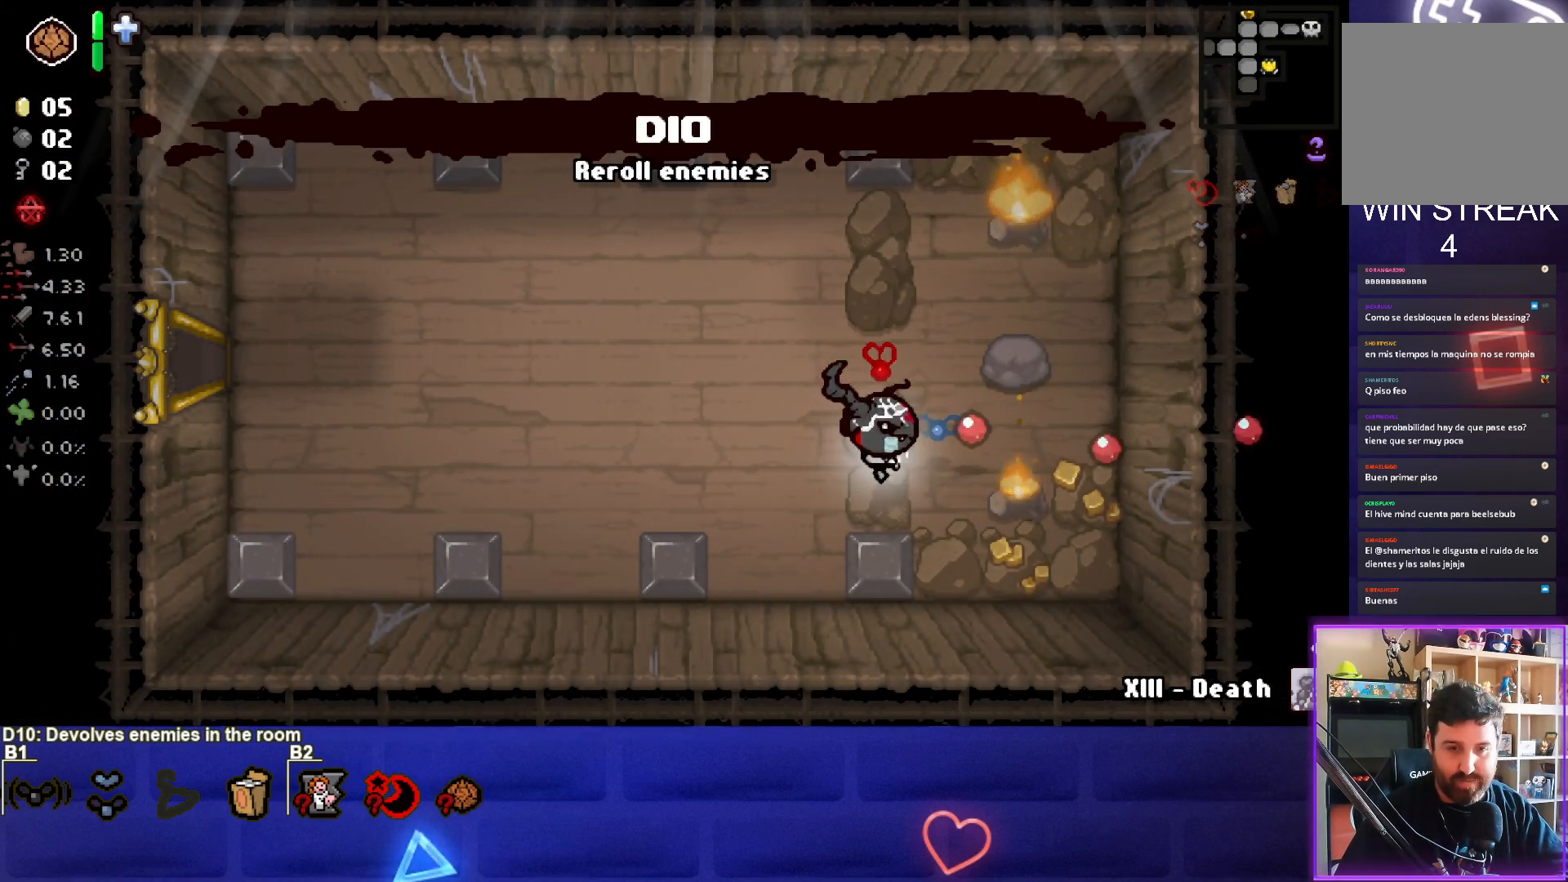
{"buttons": ["CIRCLE"], "left_stick": "center", "events": []}
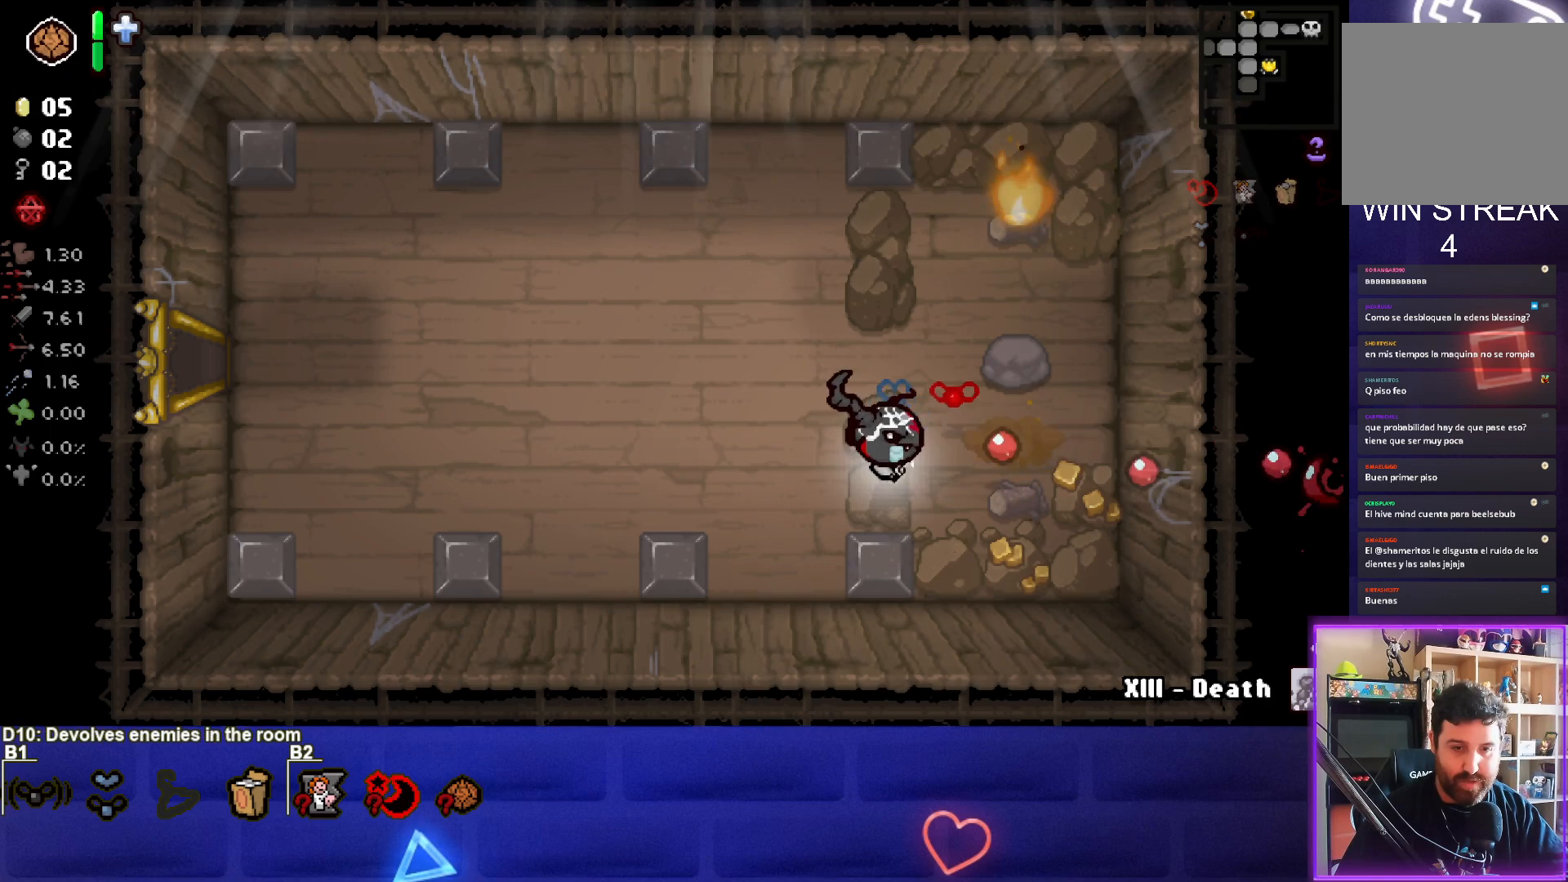
{"buttons": ["L1"], "left_stick": "up-left", "events": [[17, "CIRCLE", "up"], [100, "left_stick", "down-right"], [417, "left_stick", "center"], [467, "left_stick", "up-left"], [500, "L1", "down"]]}
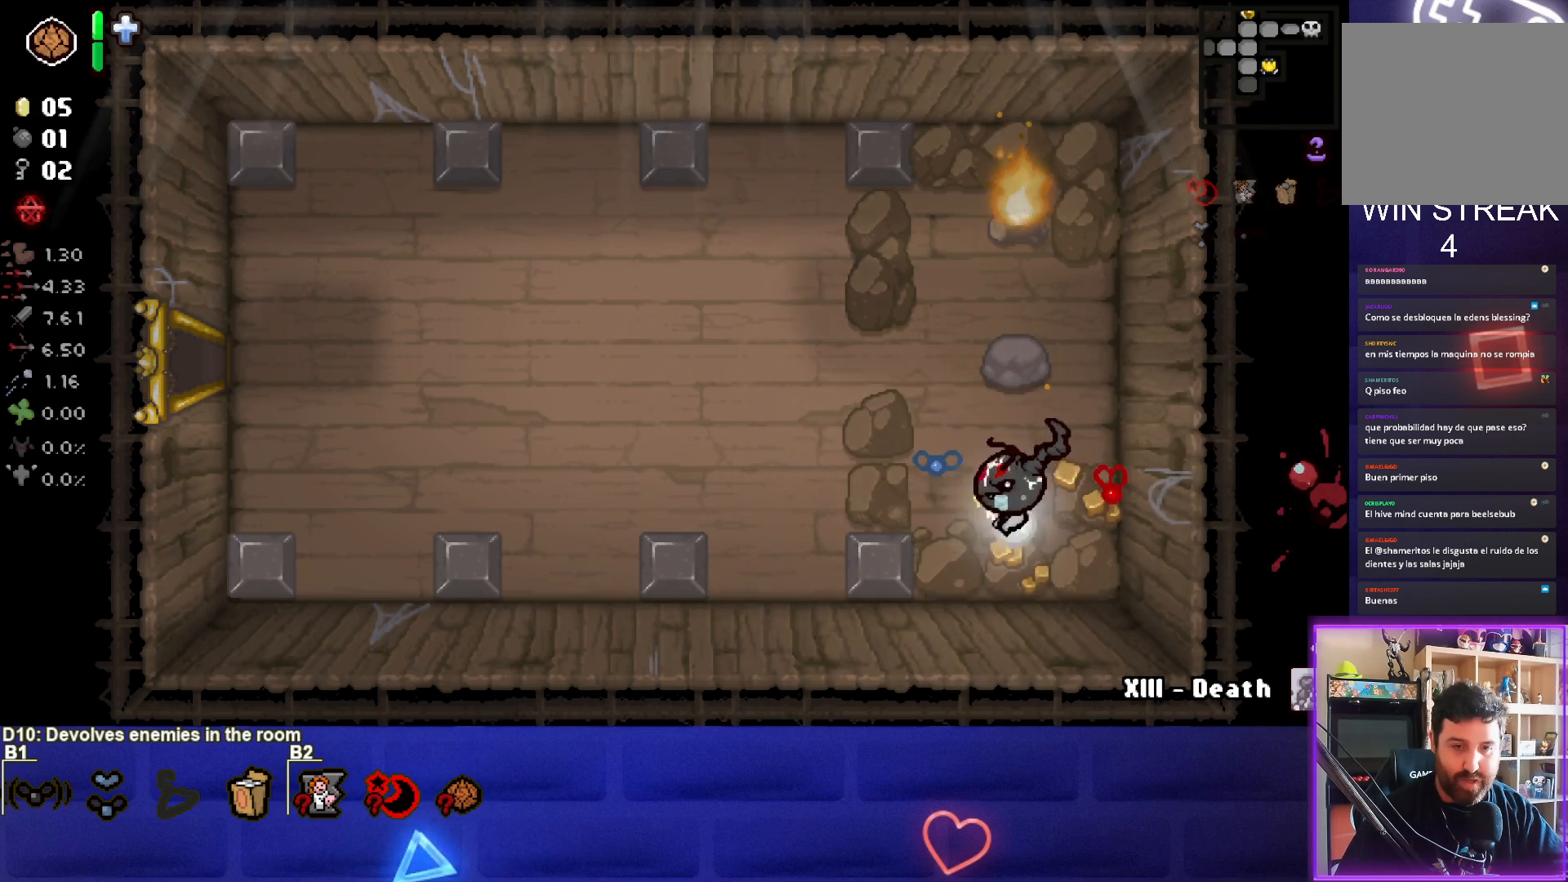
{"buttons": [], "left_stick": "left", "events": [[100, "L1", "up"], [483, "left_stick", "left"]]}
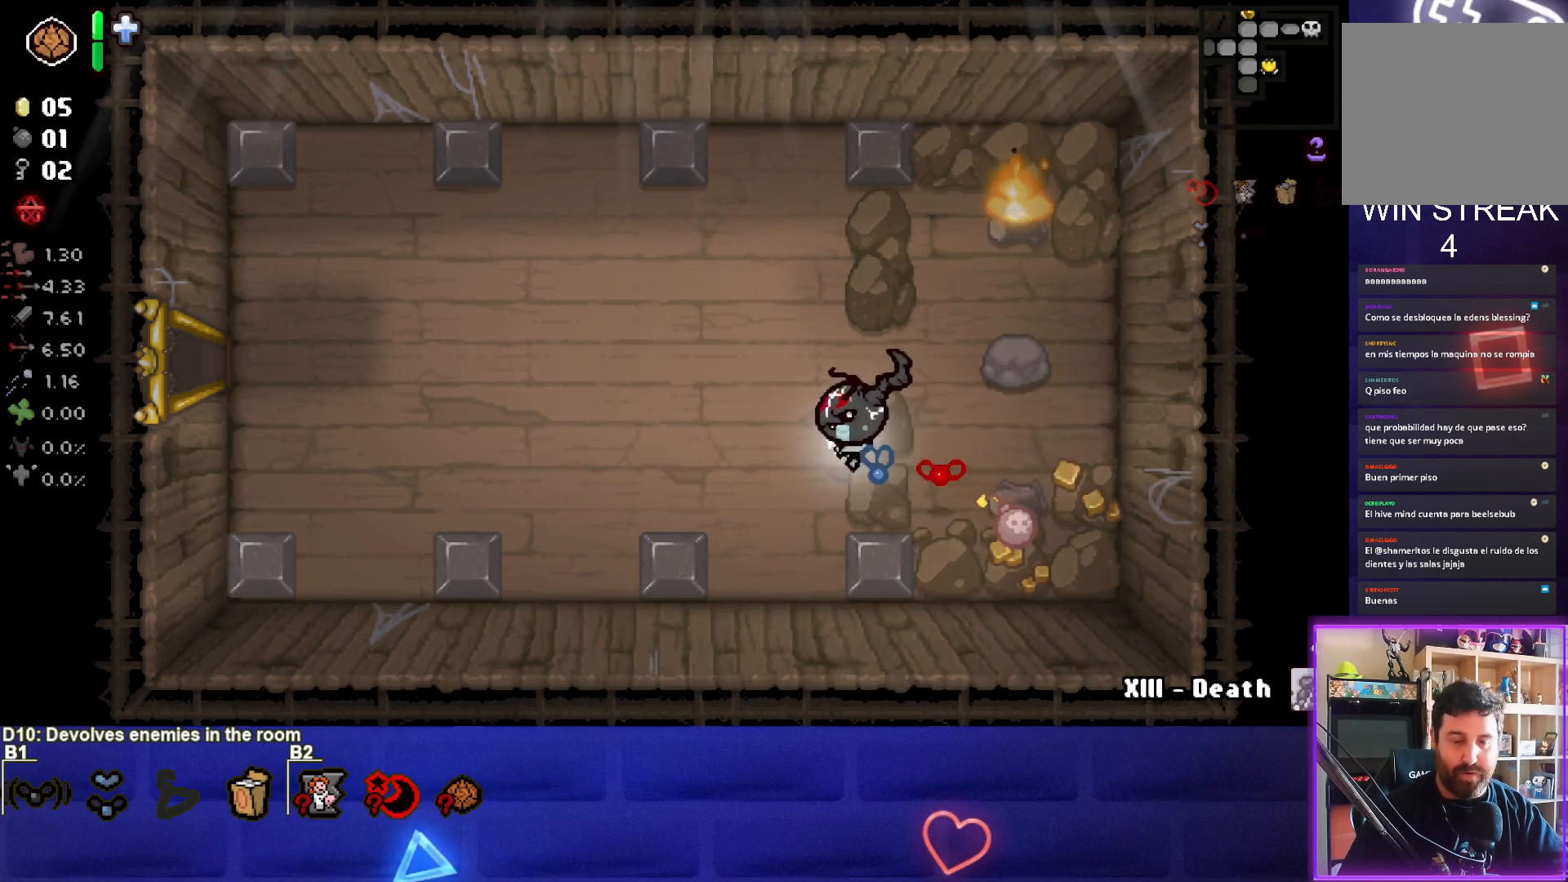
{"buttons": [], "left_stick": "center", "events": [[400, "left_stick", "center"]]}
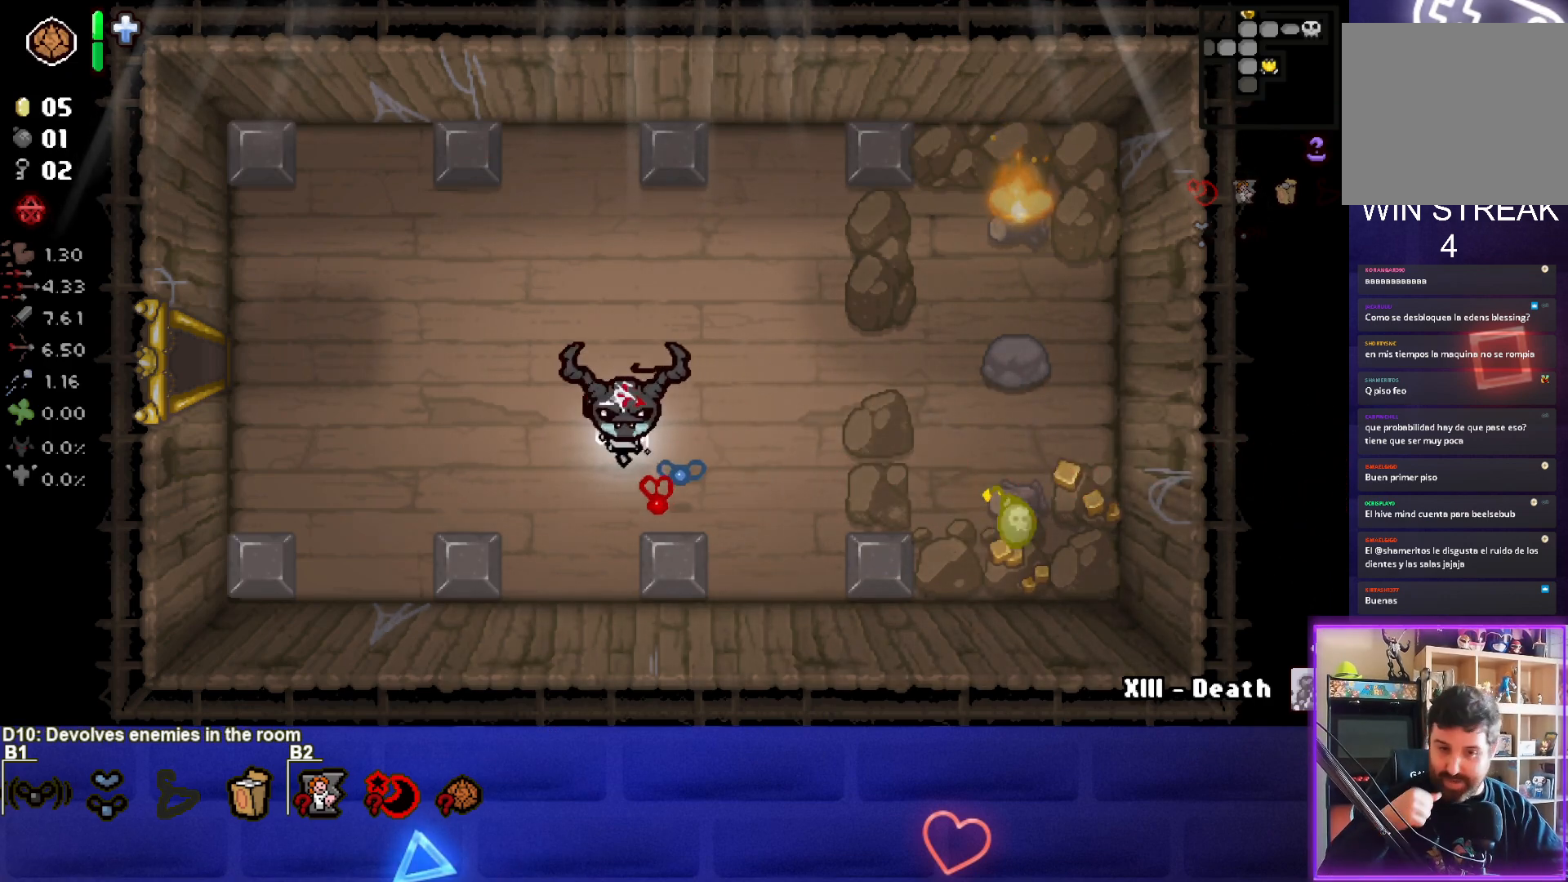
{"buttons": [], "left_stick": "center", "events": []}
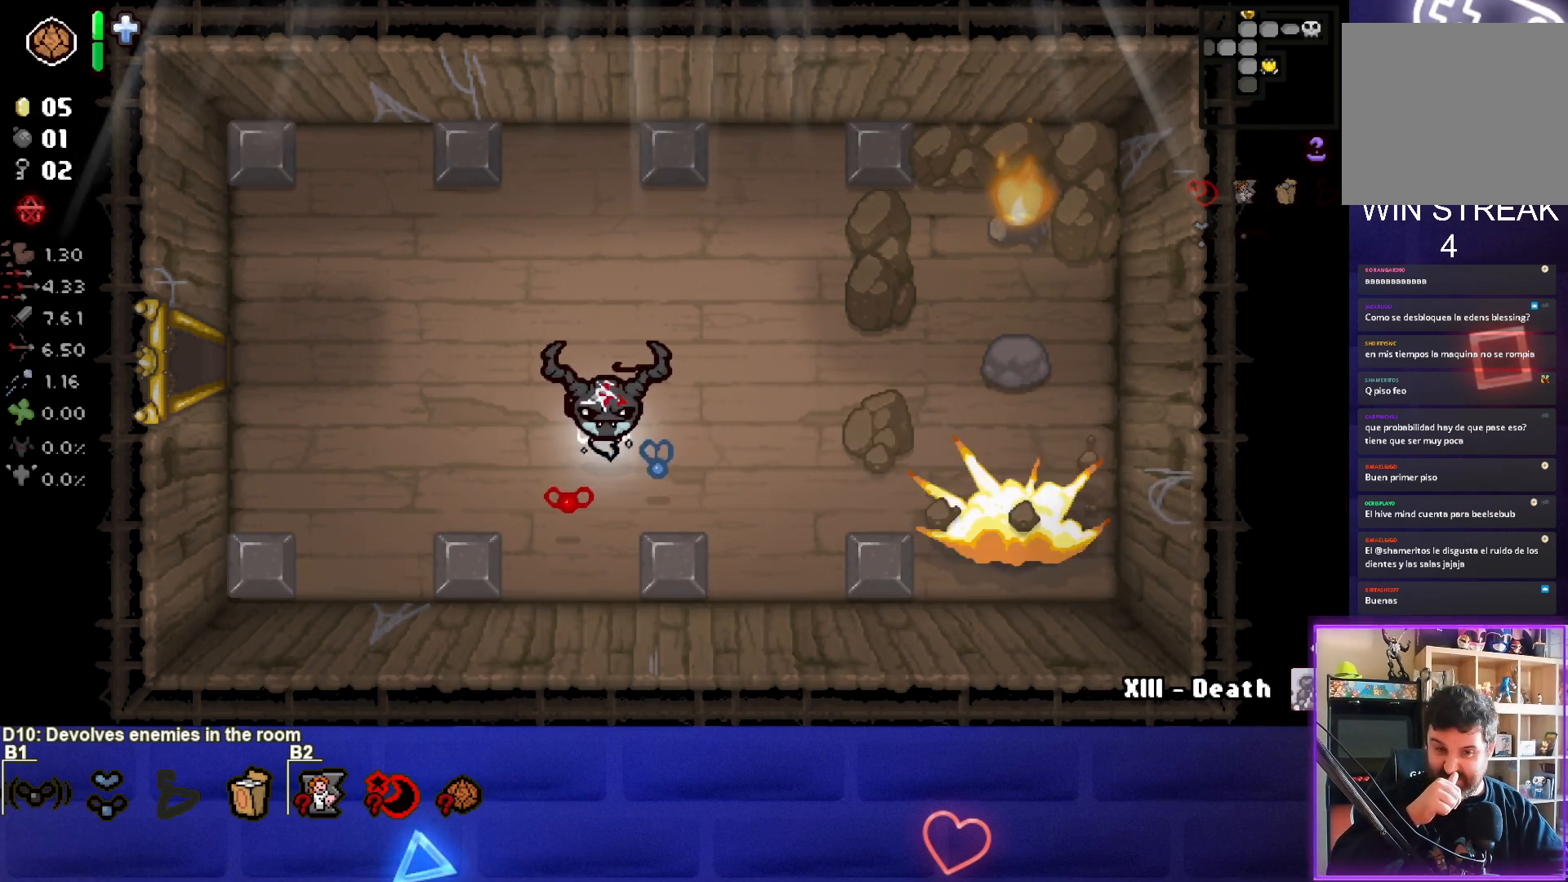
{"buttons": [], "left_stick": "down-right", "events": [[267, "left_stick", "down-right"]]}
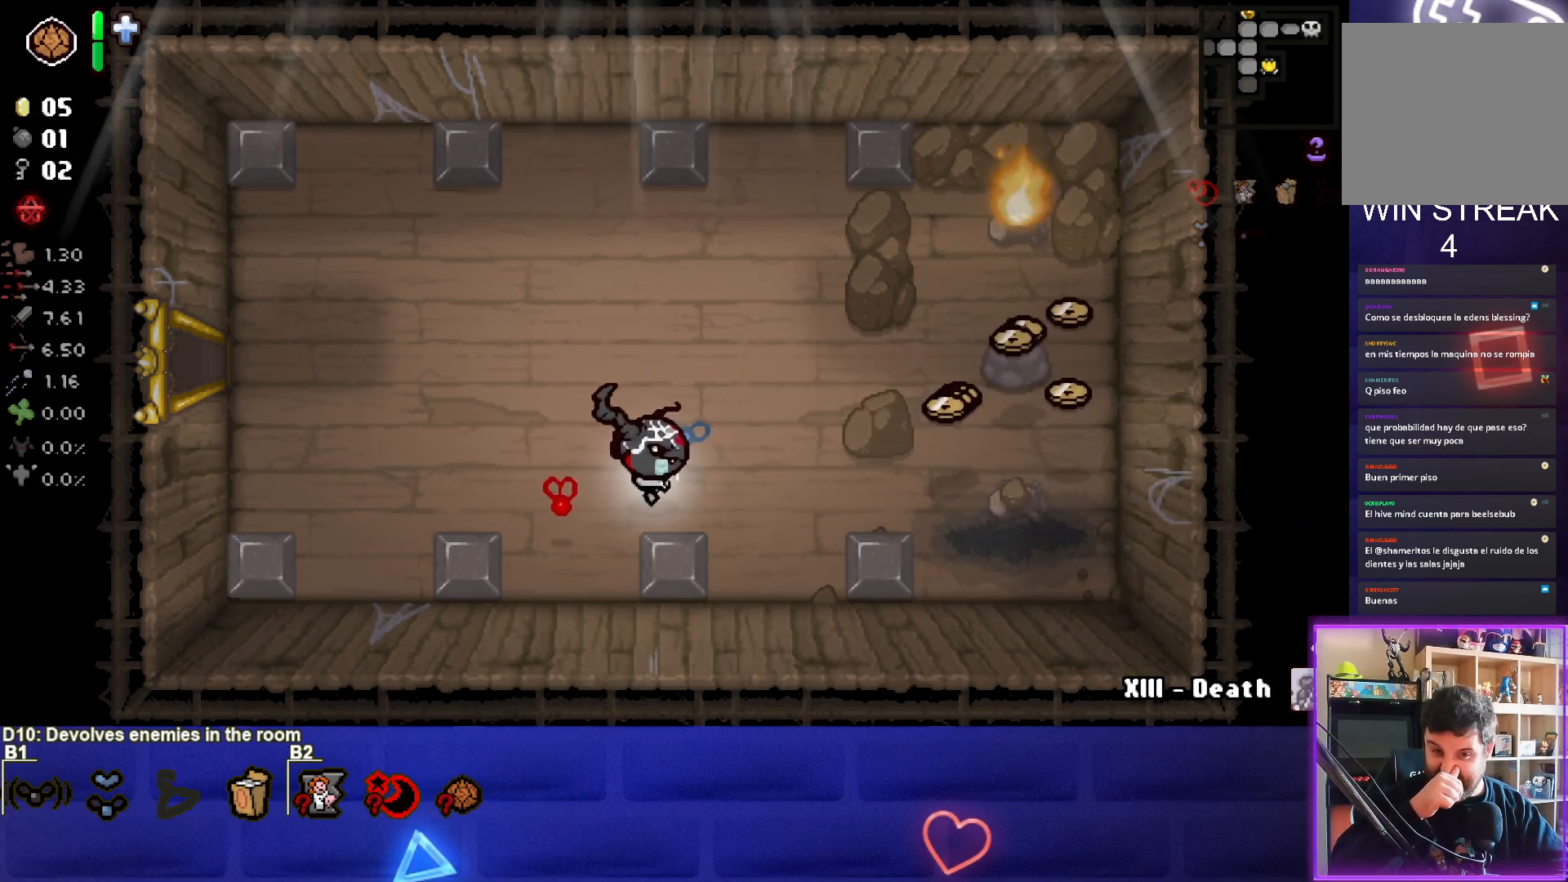
{"buttons": [], "left_stick": "right", "events": [[17, "left_stick", "right"]]}
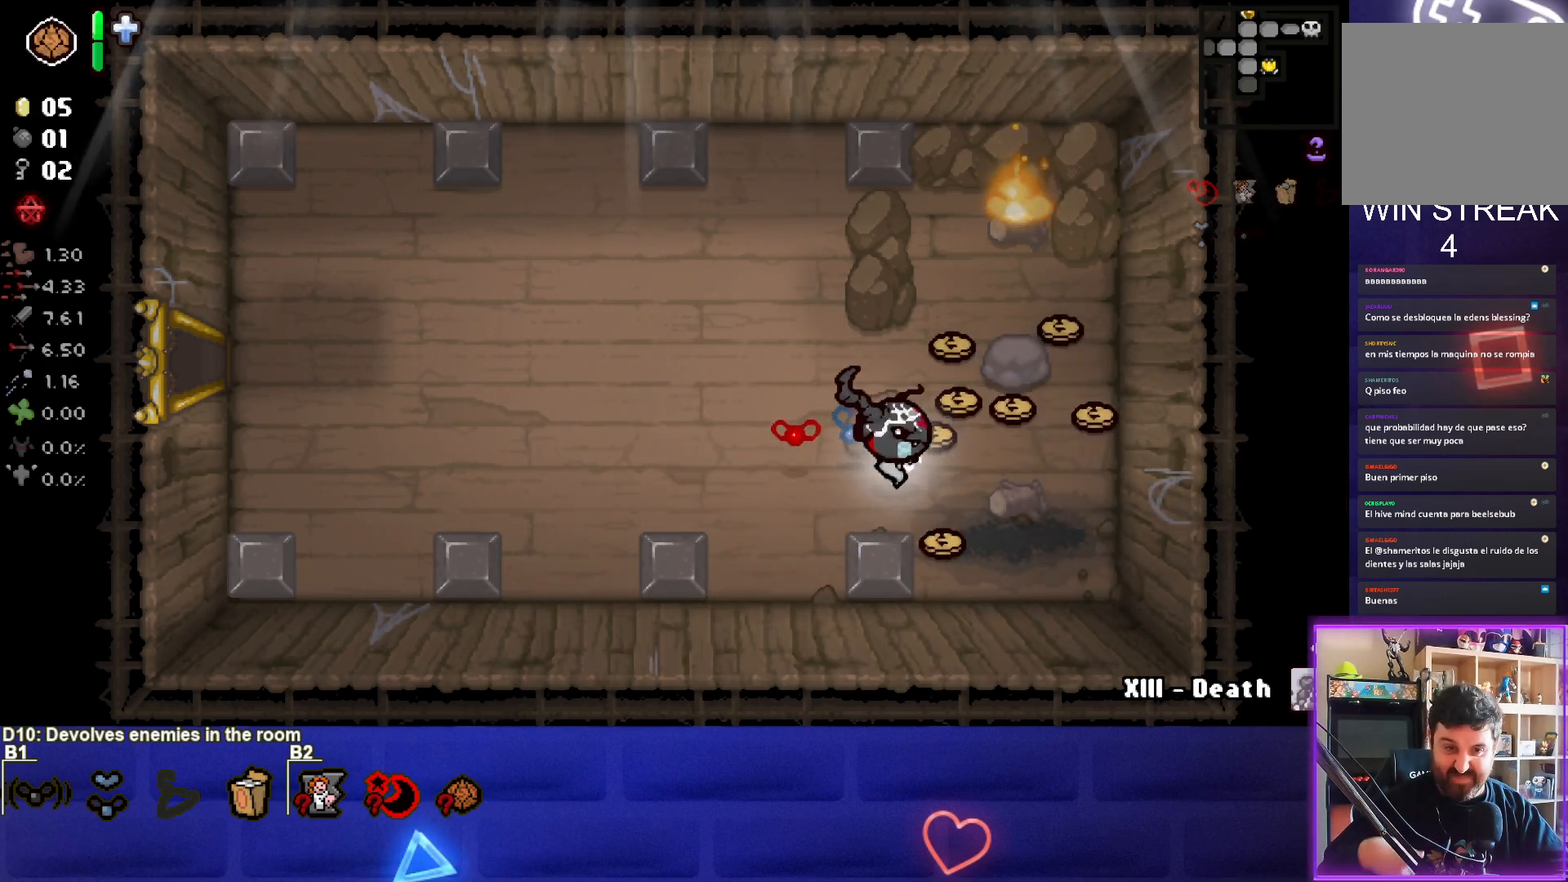
{"buttons": [], "left_stick": "up-left", "events": [[200, "left_stick", "up-right"], [483, "left_stick", "up-left"]]}
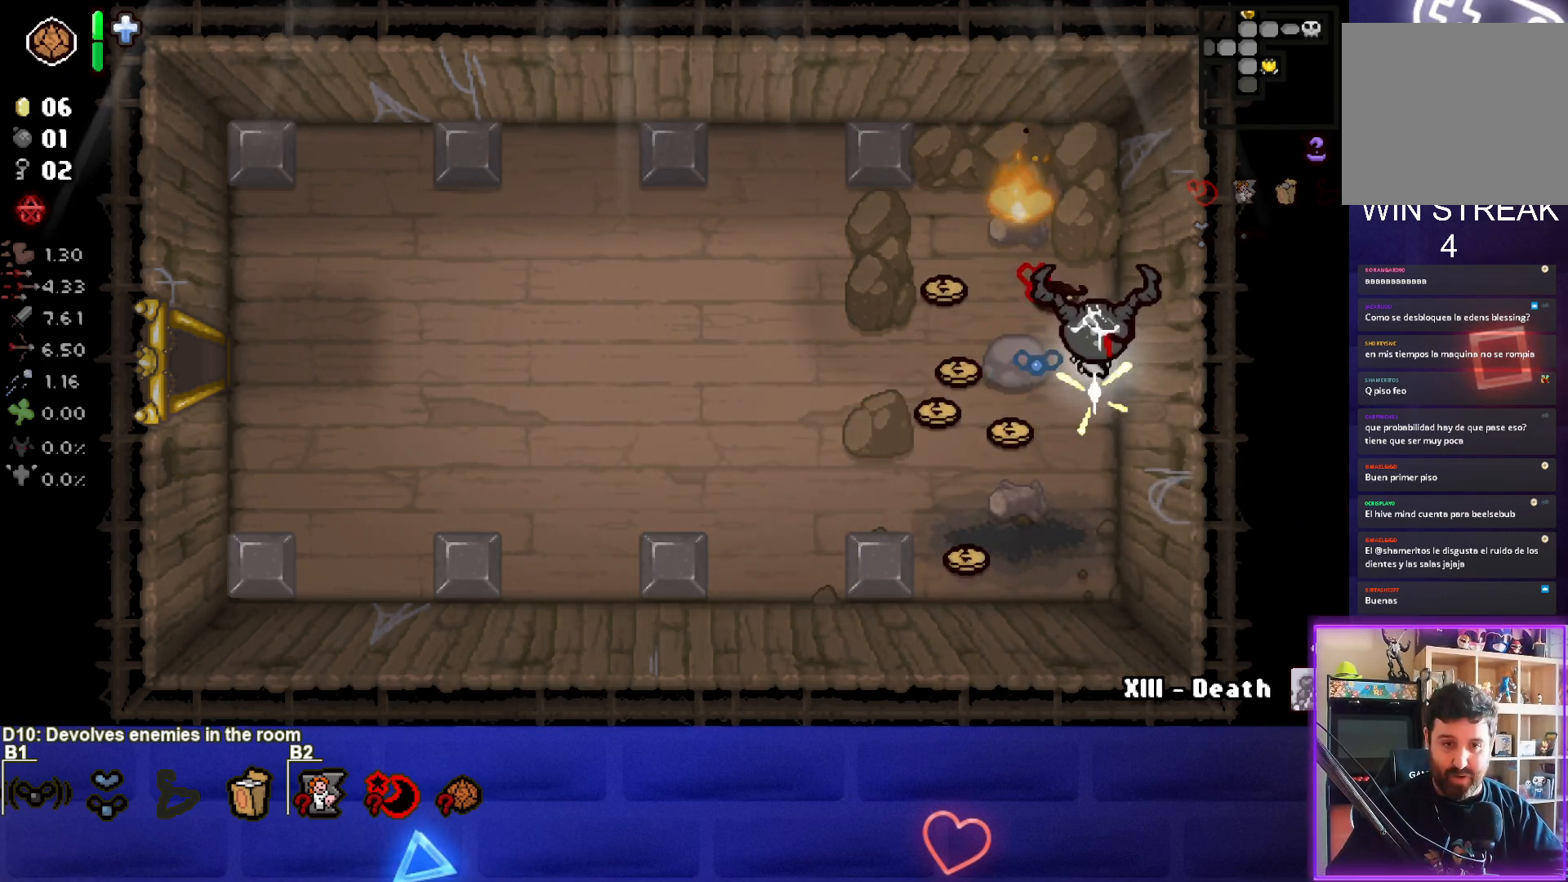
{"buttons": ["TRIANGLE"], "left_stick": "down-left", "events": [[117, "left_stick", "center"], [250, "left_stick", "up-left"], [350, "left_stick", "down-left"], [400, "TRIANGLE", "down"]]}
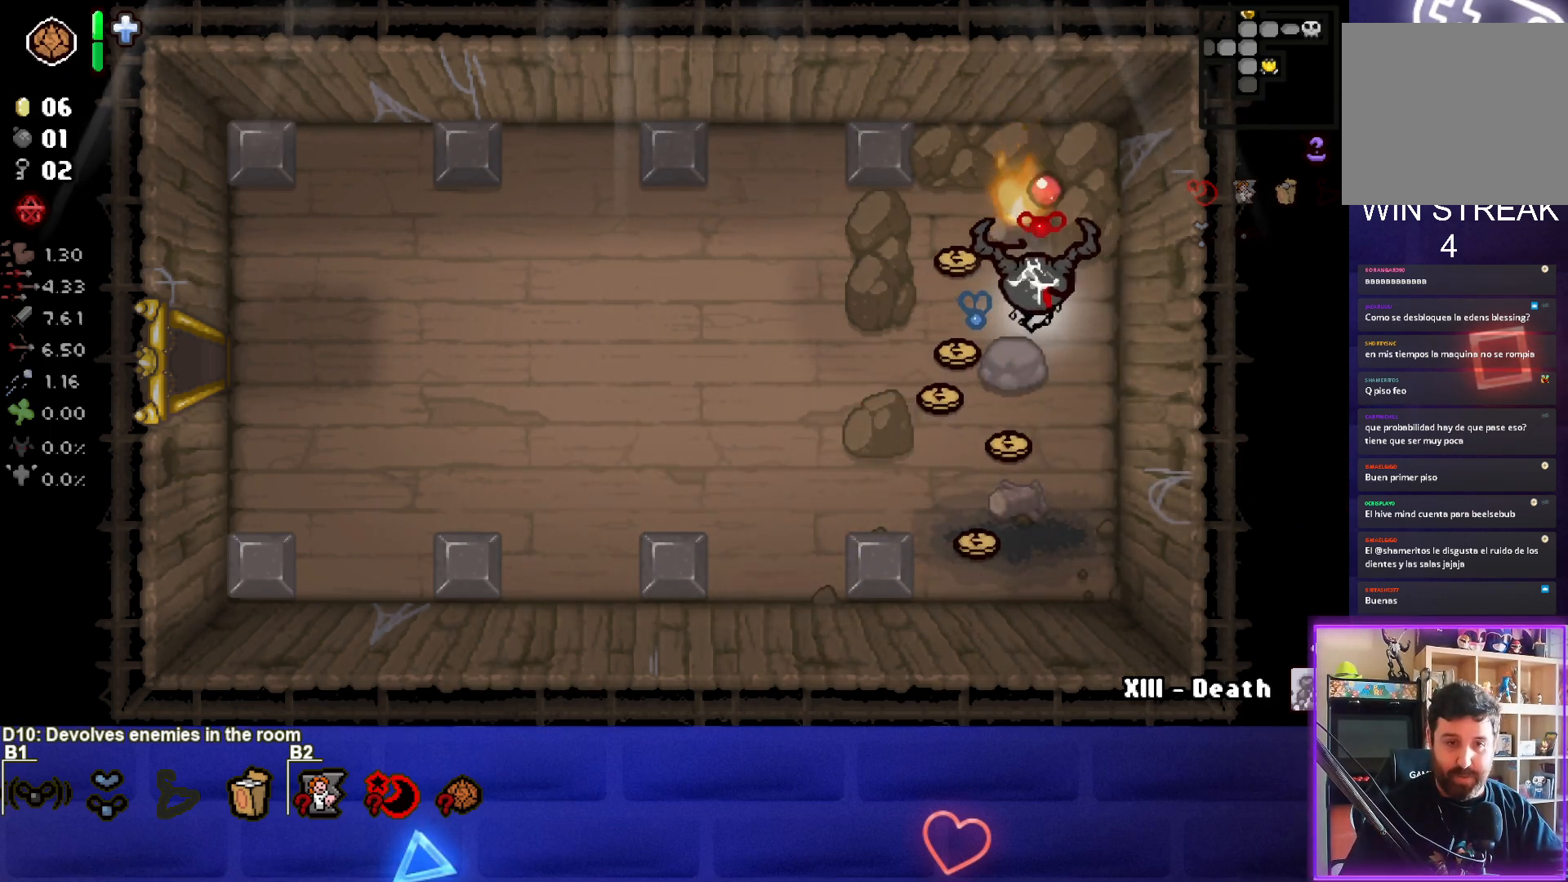
{"buttons": ["TRIANGLE"], "left_stick": "center", "events": [[17, "left_stick", "center"]]}
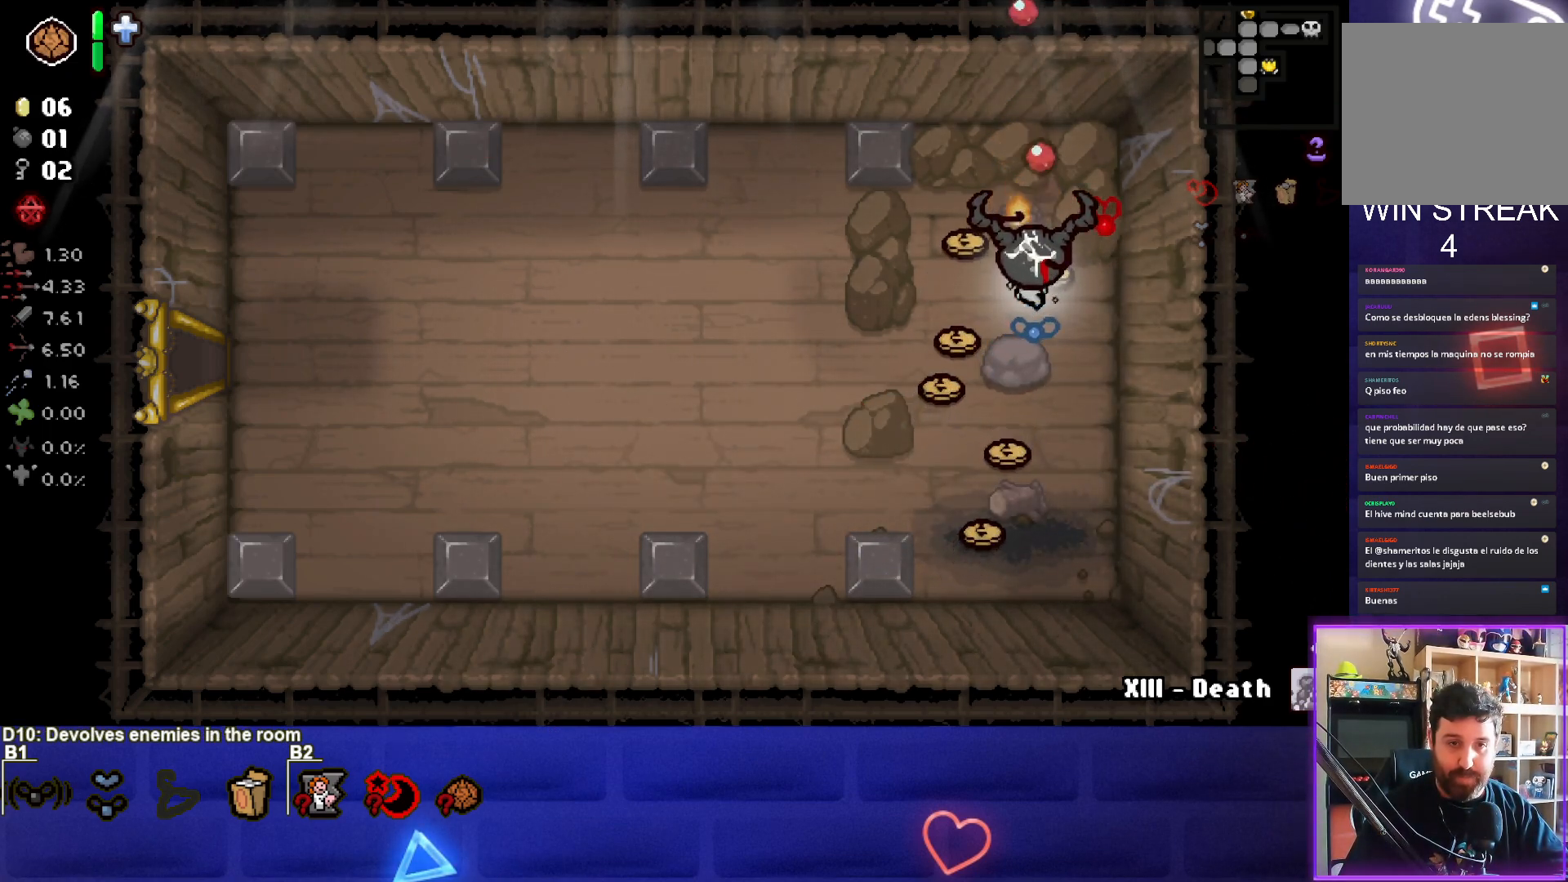
{"buttons": [], "left_stick": "up-right", "events": [[433, "TRIANGLE", "up"], [450, "left_stick", "up-right"]]}